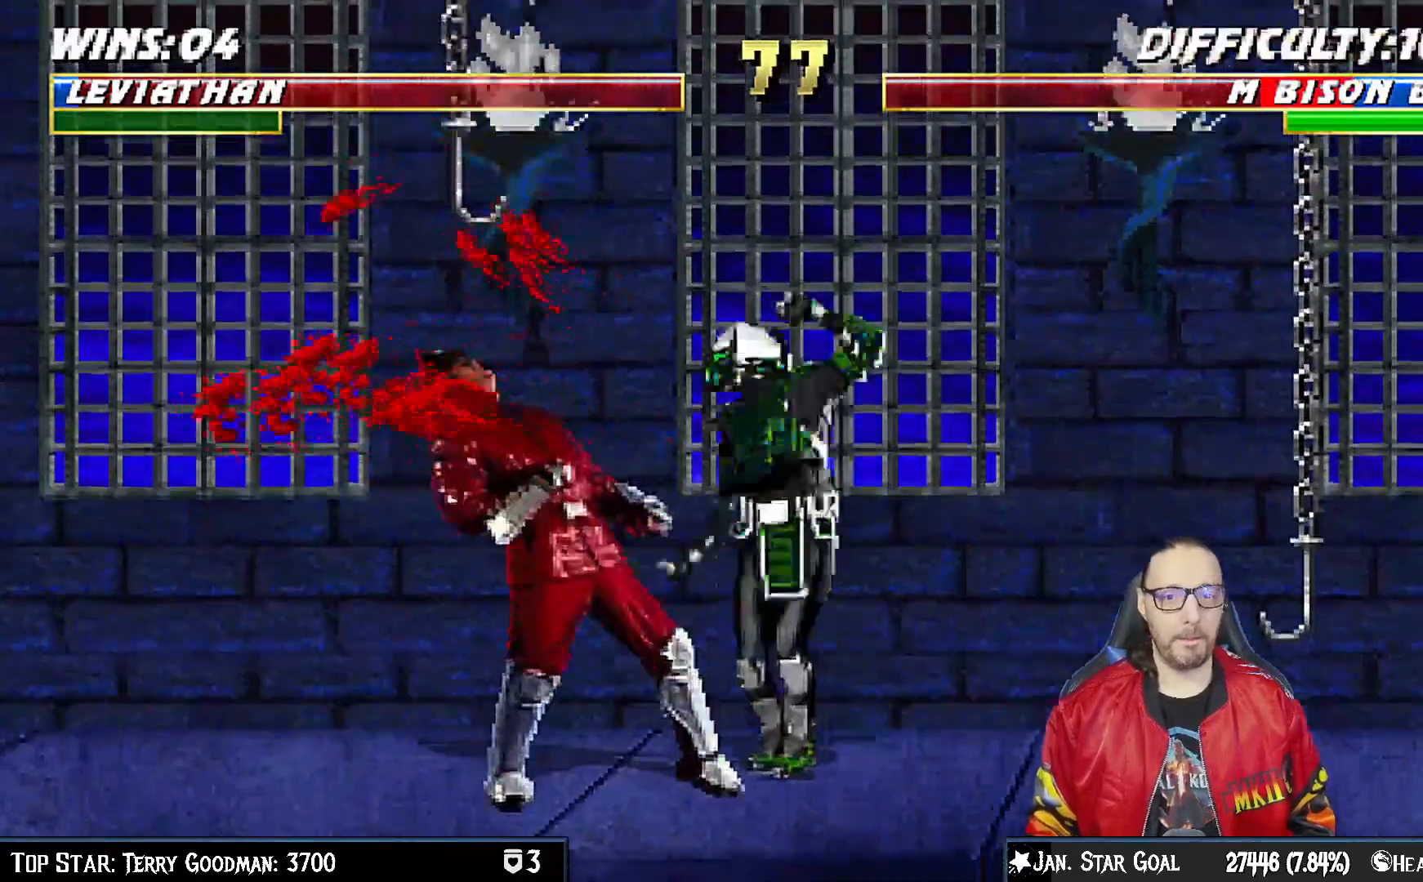
Gameplay with a controller (PlayStation layout); each line is a JSON object with the inputs held at the frame after it (dt_ms = milliseconds from this image to that frame). "events" lists button and stick changes between this image and that frame as [ms after this image, input, new state], when the widget could be followed in between.
{"dt_ms": 500, "buttons": [], "left_stick": "center", "right_stick": "center", "events": [[17, "CROSS", "down"], [100, "DPAD_RIGHT", "down"], [117, "CROSS", "up"], [117, "DPAD_RIGHT", "up"], [167, "CROSS", "down"], [283, "DPAD_DOWN", "up"], [283, "L1", "up"], [350, "CROSS", "up"], [417, "DPAD_DOWN", "down"], [483, "DPAD_DOWN", "up"]]}
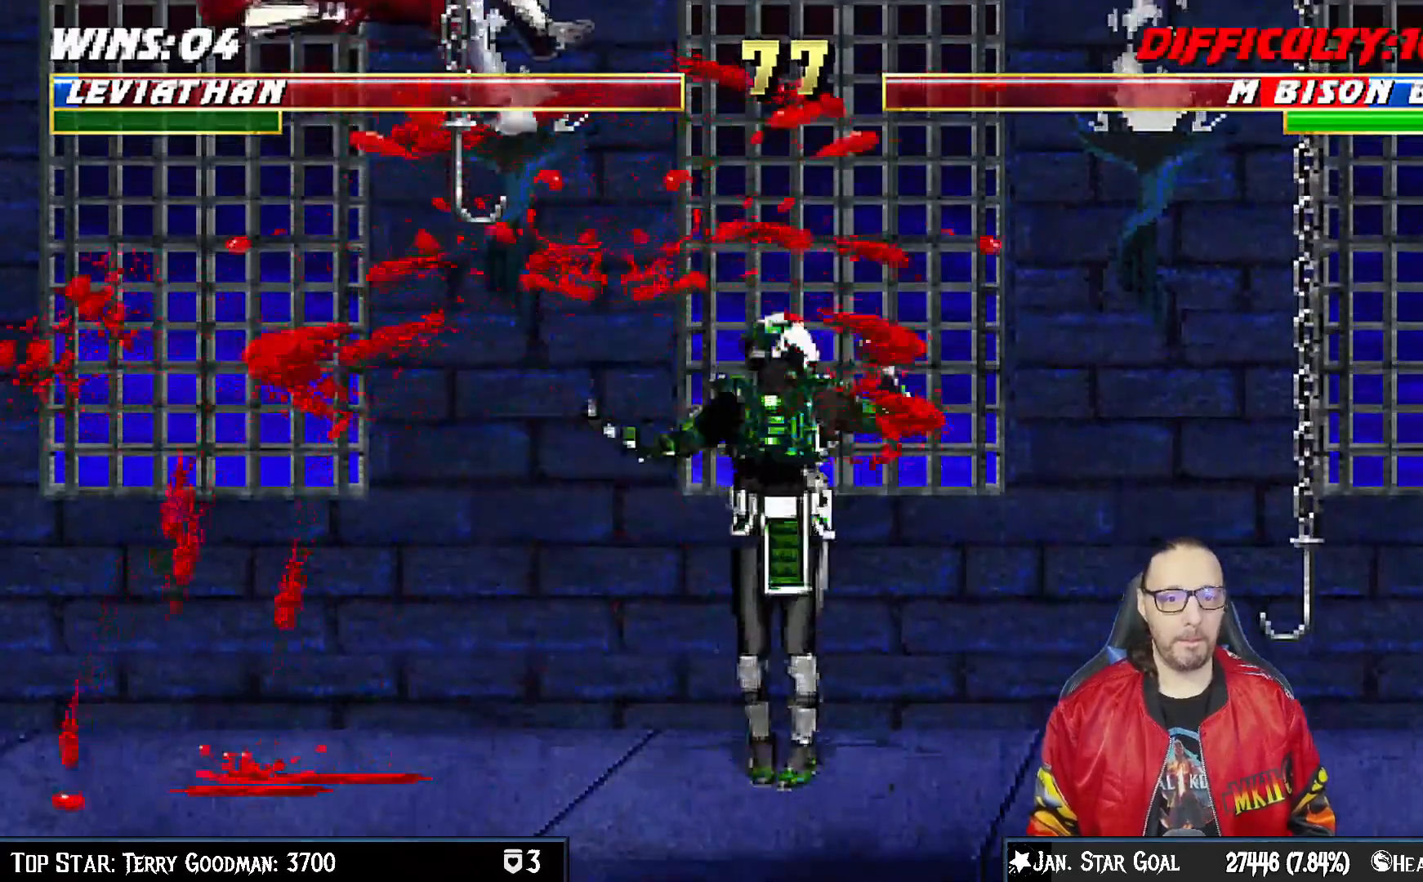
{"dt_ms": 500, "buttons": ["SQUARE"], "left_stick": "center", "right_stick": "center", "events": [[50, "DPAD_DOWN", "down"], [133, "DPAD_DOWN", "up"], [217, "DPAD_DOWN", "down"], [300, "DPAD_DOWN", "up"], [317, "SQUARE", "down"], [367, "SQUARE", "up"], [417, "SQUARE", "down"]]}
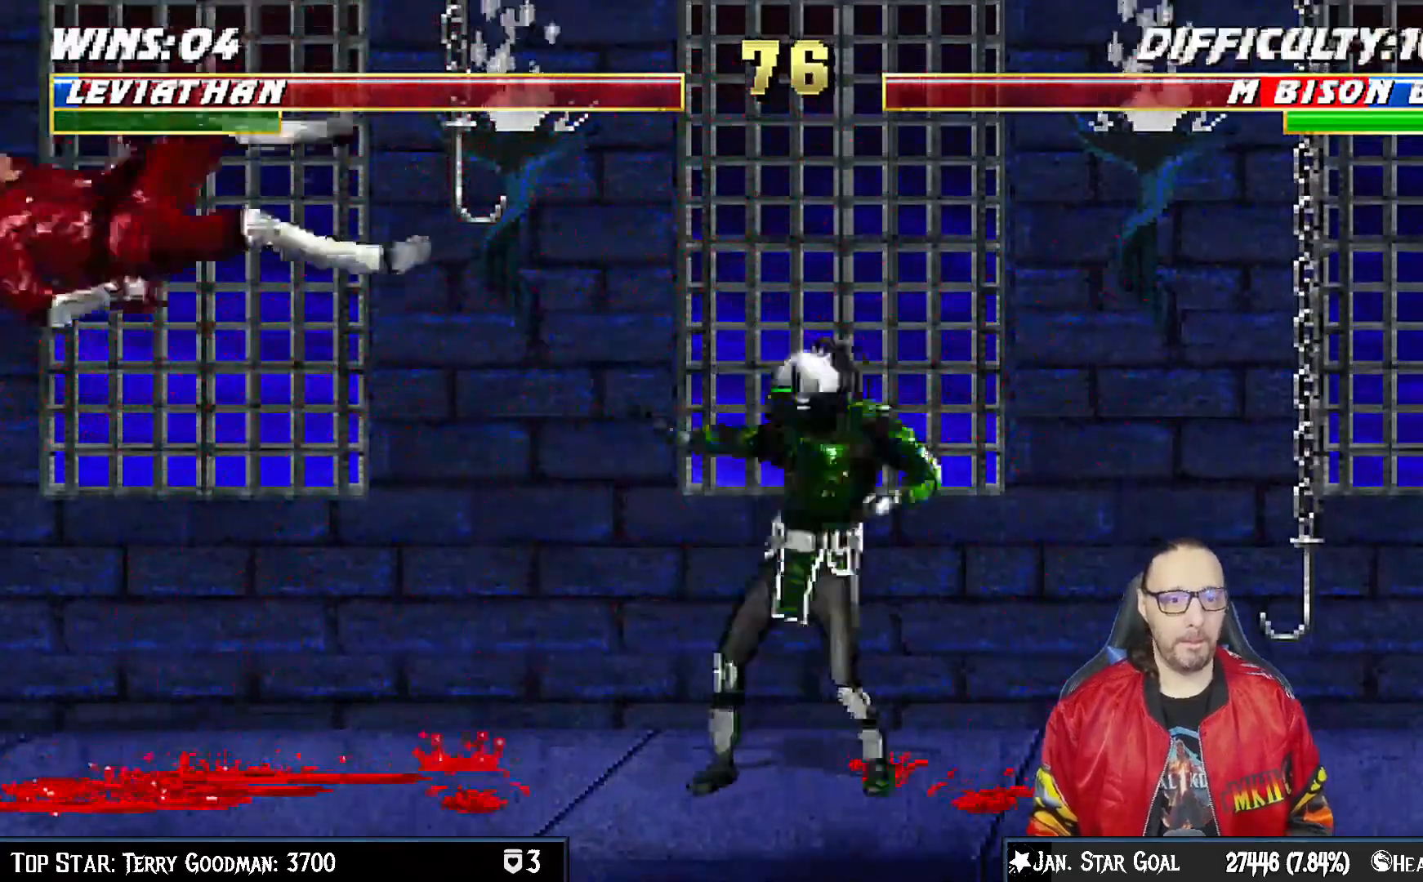
{"dt_ms": 500, "buttons": ["DPAD_LEFT"], "left_stick": "center", "right_stick": "center", "events": [[83, "SQUARE", "up"], [500, "DPAD_LEFT", "down"]]}
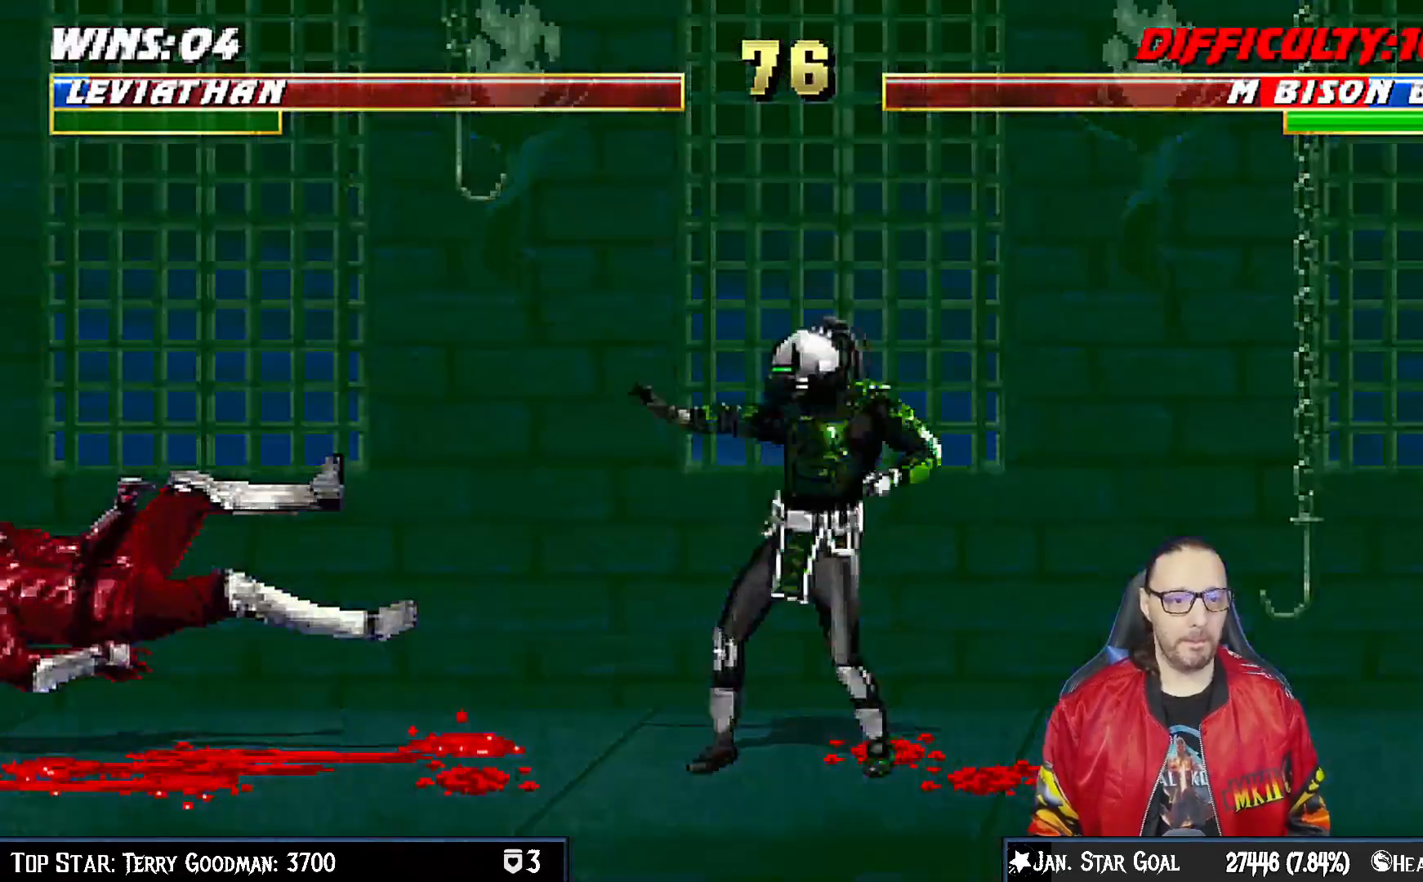
{"dt_ms": 500, "buttons": ["TRIANGLE"], "left_stick": "center", "right_stick": "center", "events": [[17, "L1", "down"], [67, "DPAD_UP", "down"], [217, "DPAD_LEFT", "up"], [233, "DPAD_UP", "up"], [267, "L1", "up"], [500, "TRIANGLE", "down"]]}
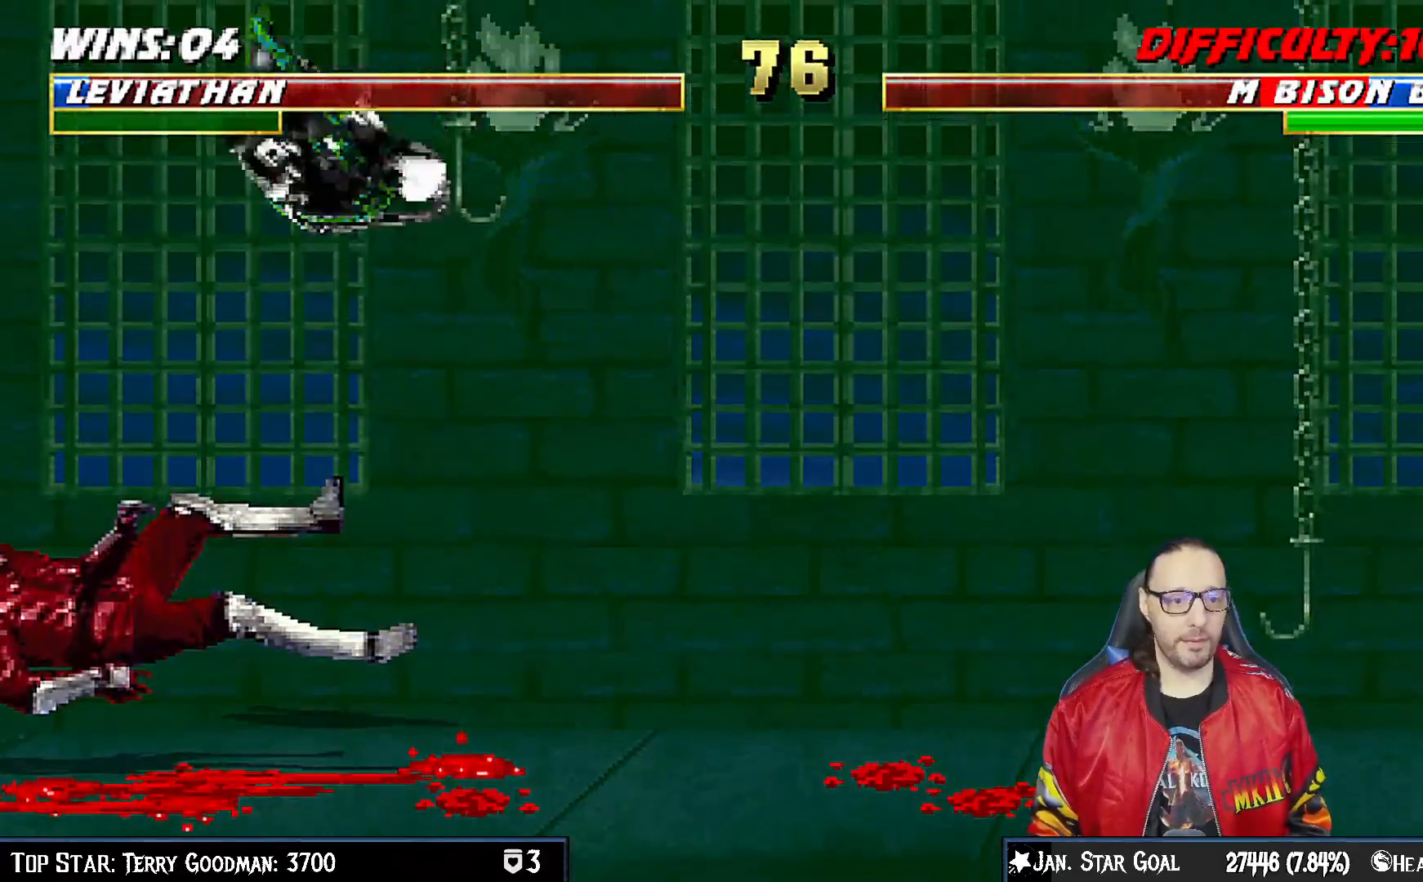
{"dt_ms": 500, "buttons": [], "left_stick": "center", "right_stick": "center", "events": [[150, "TRIANGLE", "up"], [217, "DPAD_RIGHT", "down"], [233, "DPAD_DOWN", "down"], [300, "DPAD_DOWN", "up"], [317, "DPAD_RIGHT", "up"], [333, "DPAD_LEFT", "down"], [383, "TRIANGLE", "down"], [400, "DPAD_LEFT", "up"], [483, "TRIANGLE", "up"]]}
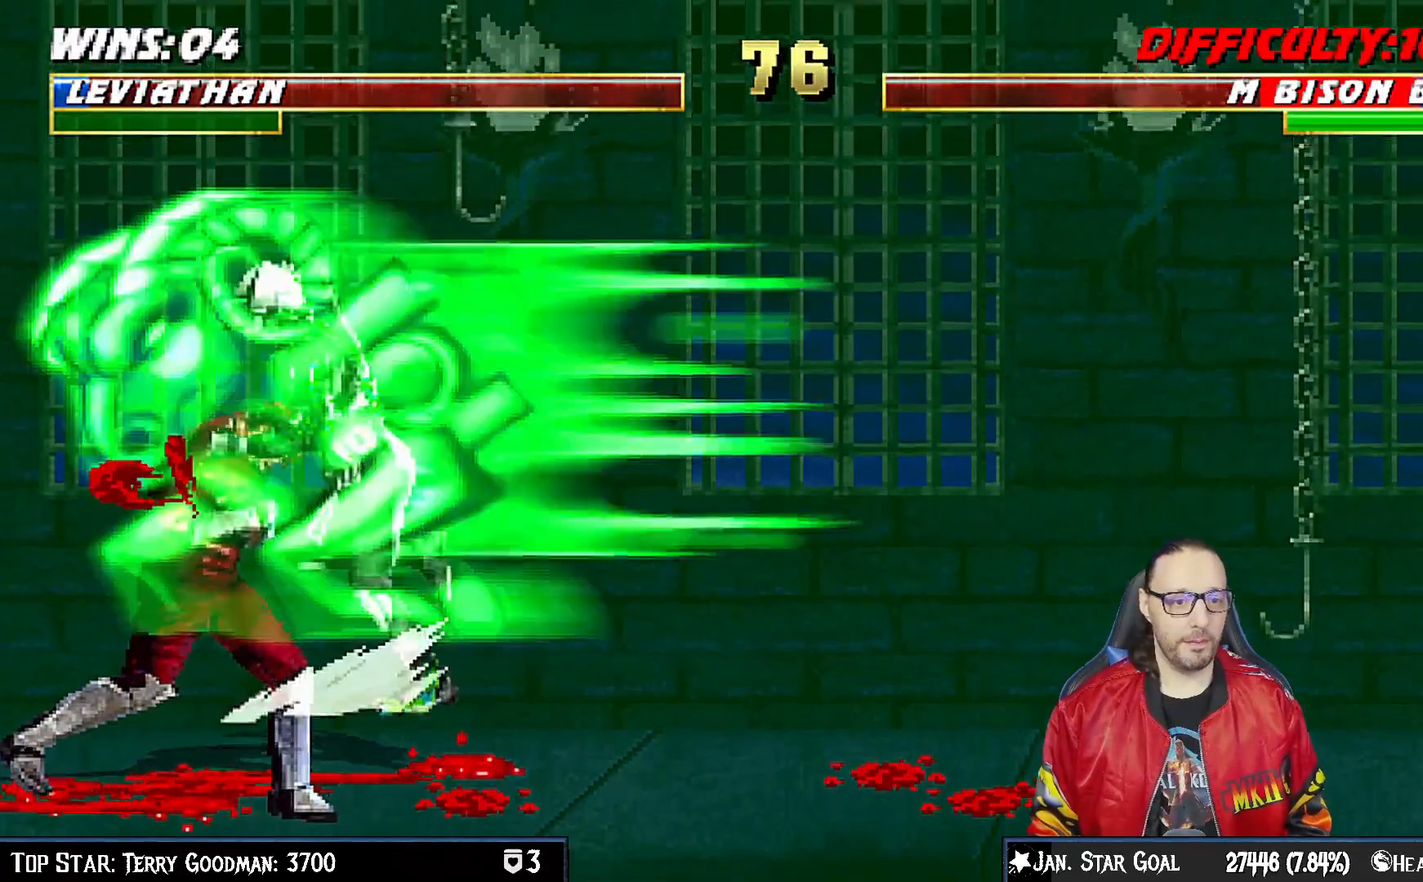
{"dt_ms": 500, "buttons": [], "left_stick": "center", "right_stick": "center", "events": [[50, "TRIANGLE", "down"], [133, "TRIANGLE", "up"], [183, "TRIANGLE", "down"], [350, "TRIANGLE", "up"]]}
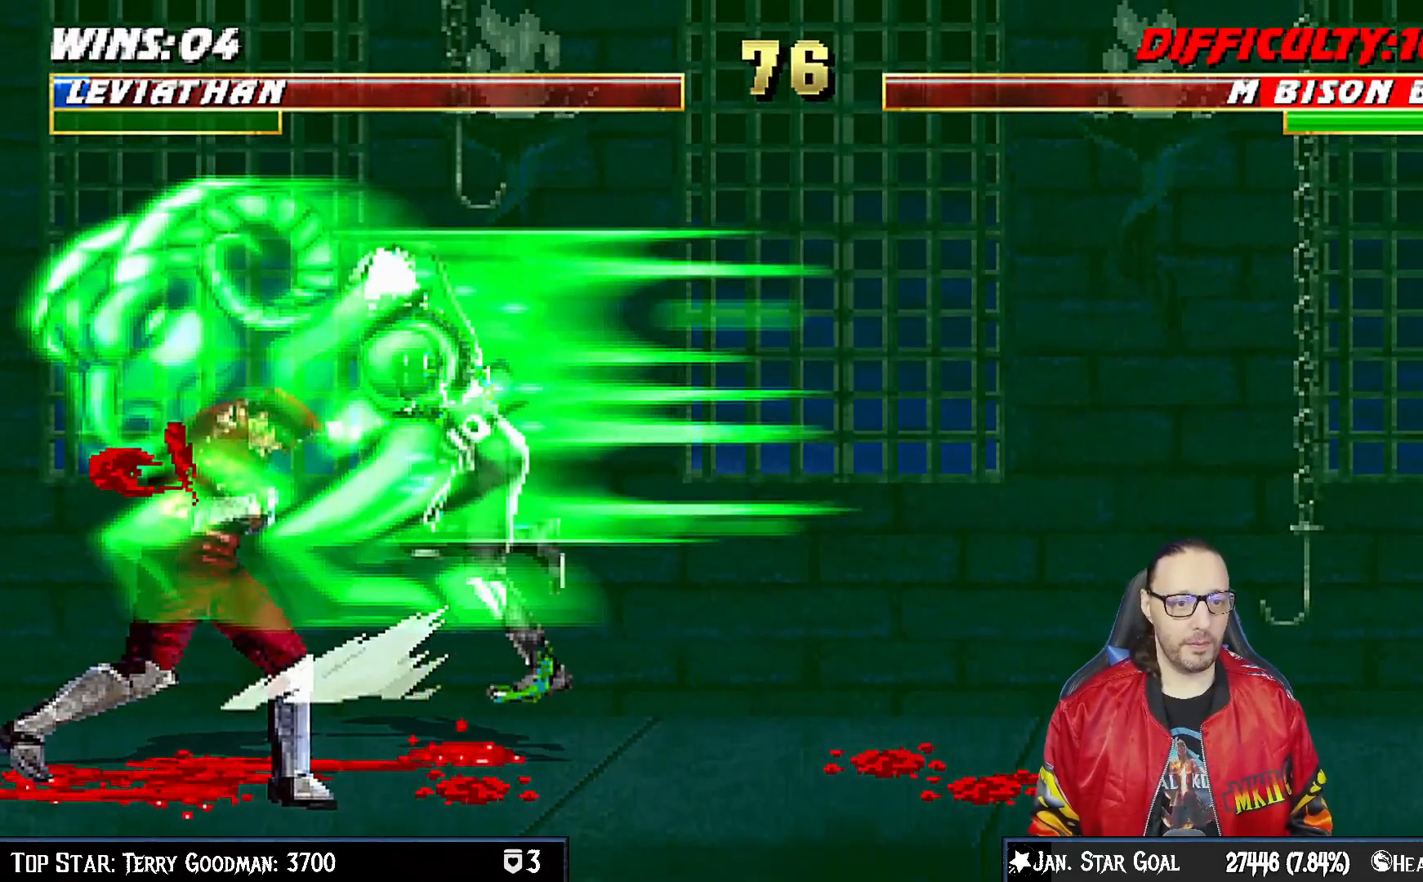
{"dt_ms": 500, "buttons": [], "left_stick": "center", "right_stick": "center", "events": []}
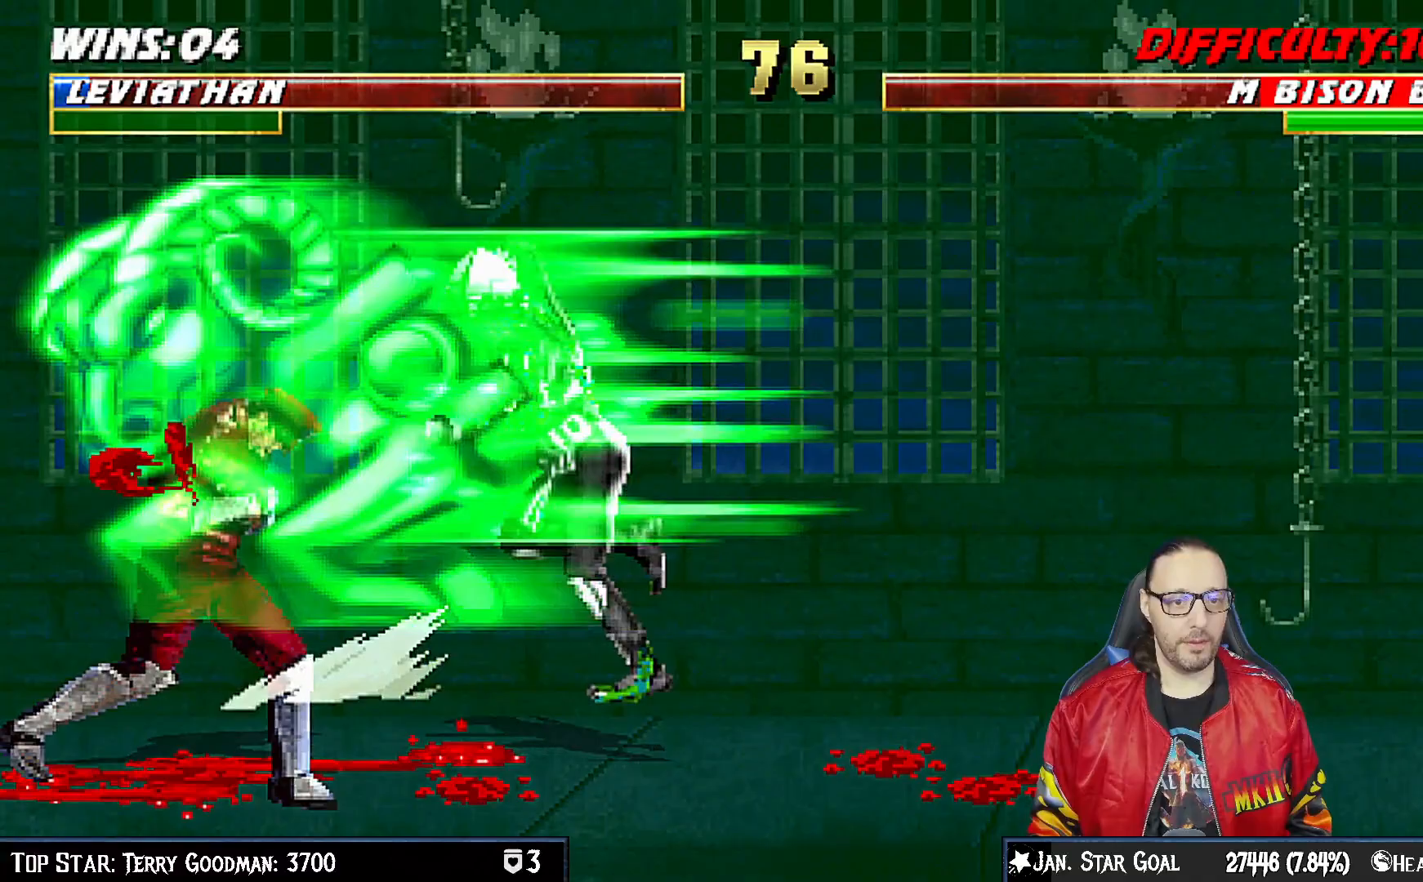
{"dt_ms": 500, "buttons": ["L1", "DPAD_UP", "DPAD_RIGHT"], "left_stick": "center", "right_stick": "center", "events": [[317, "DPAD_RIGHT", "down"], [317, "L1", "down"], [350, "DPAD_UP", "down"]]}
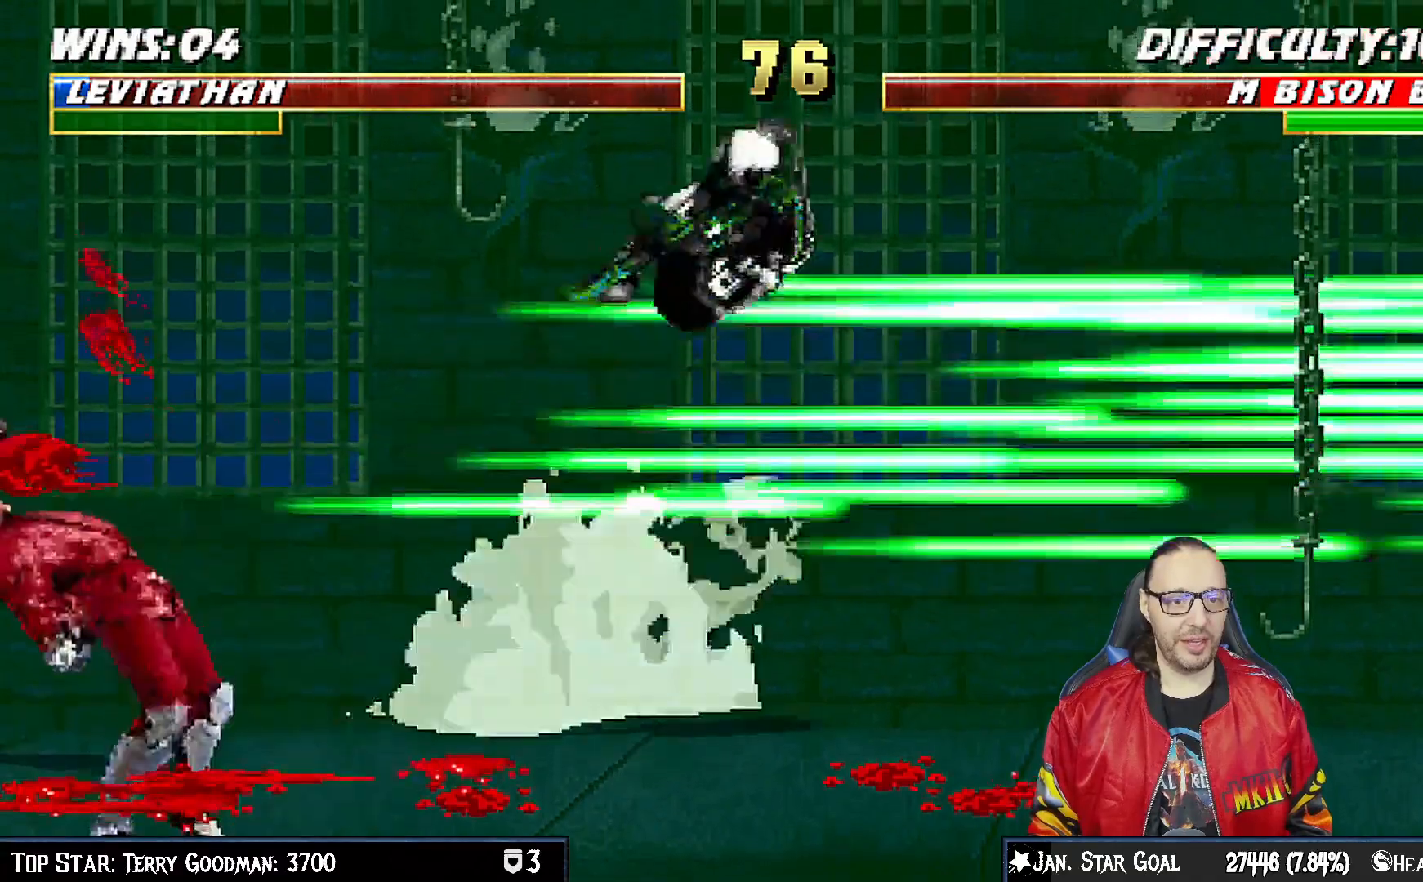
{"dt_ms": 500, "buttons": ["DPAD_RIGHT"], "left_stick": "center", "right_stick": "center", "events": [[117, "TRIANGLE", "down"], [200, "TRIANGLE", "up"], [233, "DPAD_UP", "up"], [250, "L1", "up"], [267, "DPAD_RIGHT", "up"], [267, "TRIANGLE", "down"], [383, "TRIANGLE", "up"], [467, "DPAD_RIGHT", "down"]]}
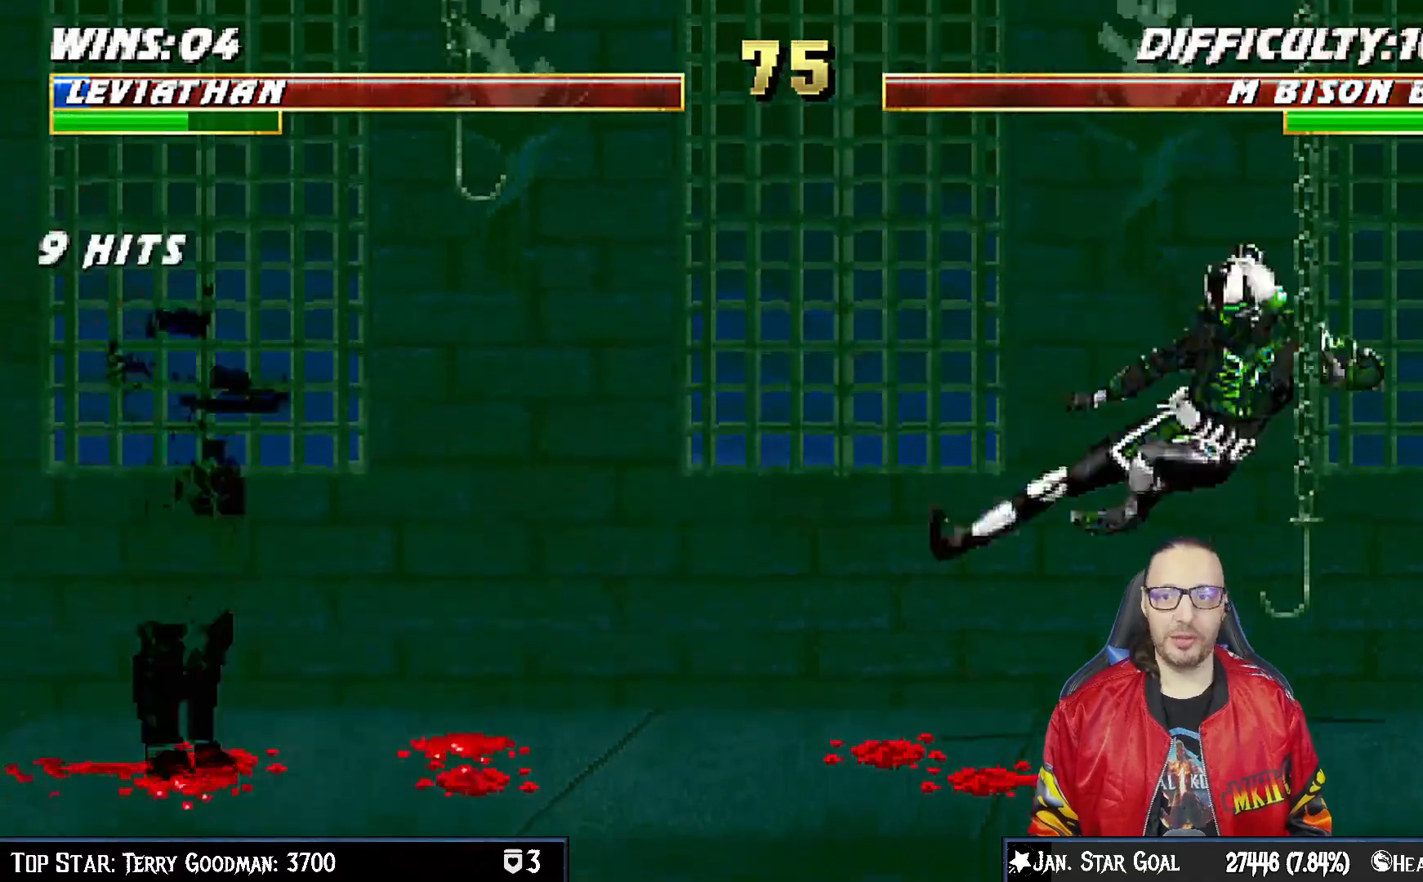
{"dt_ms": 500, "buttons": ["L1", "DPAD_UP"], "left_stick": "center", "right_stick": "center"}
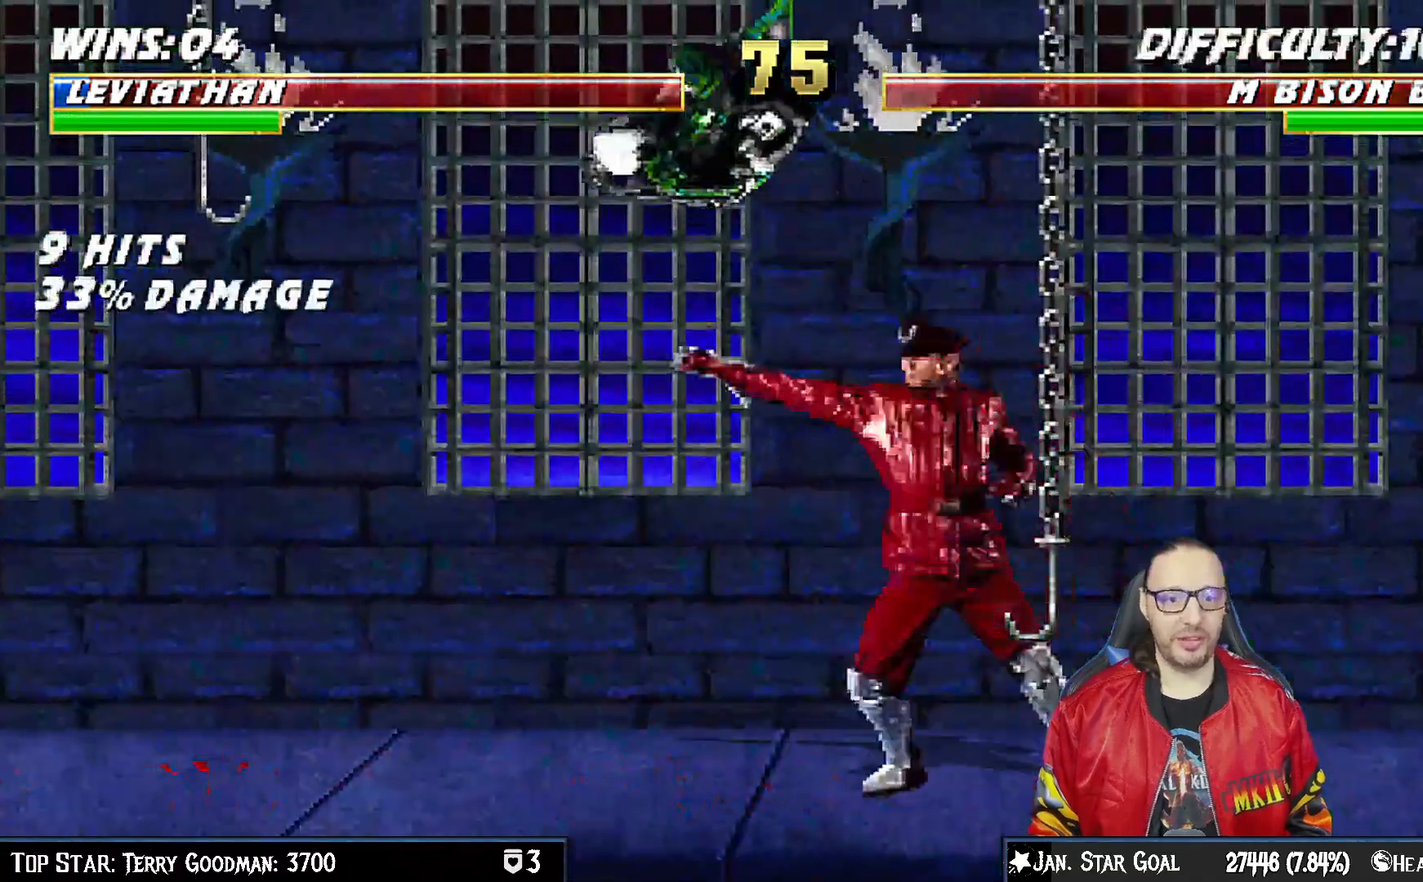
{"dt_ms": 500, "buttons": ["L1", "DPAD_RIGHT"], "left_stick": "center", "right_stick": "center"}
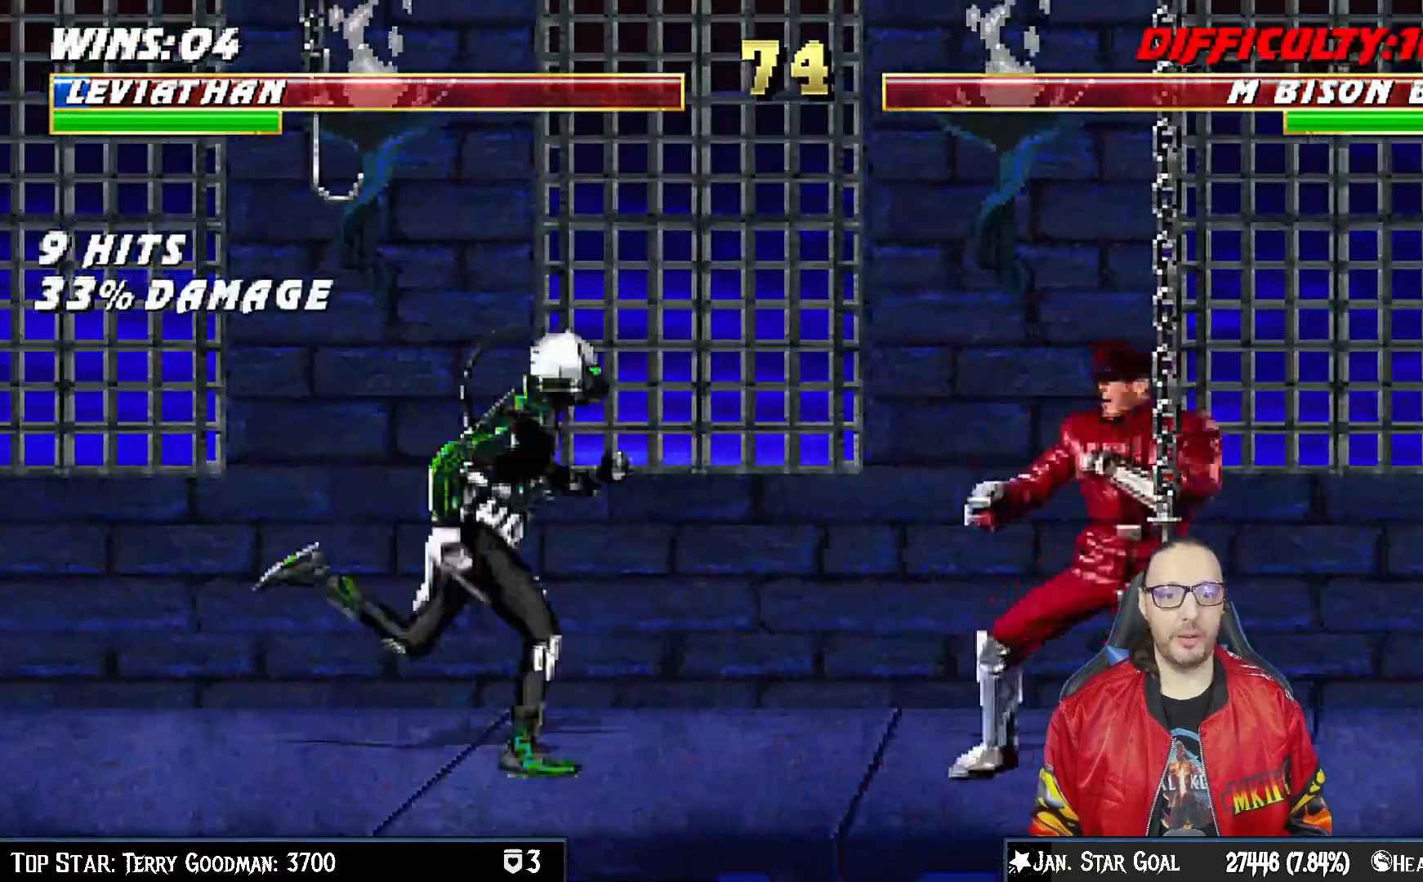
{"dt_ms": 500, "buttons": ["L1", "DPAD_DOWN", "DPAD_LEFT"], "left_stick": "center", "right_stick": "center"}
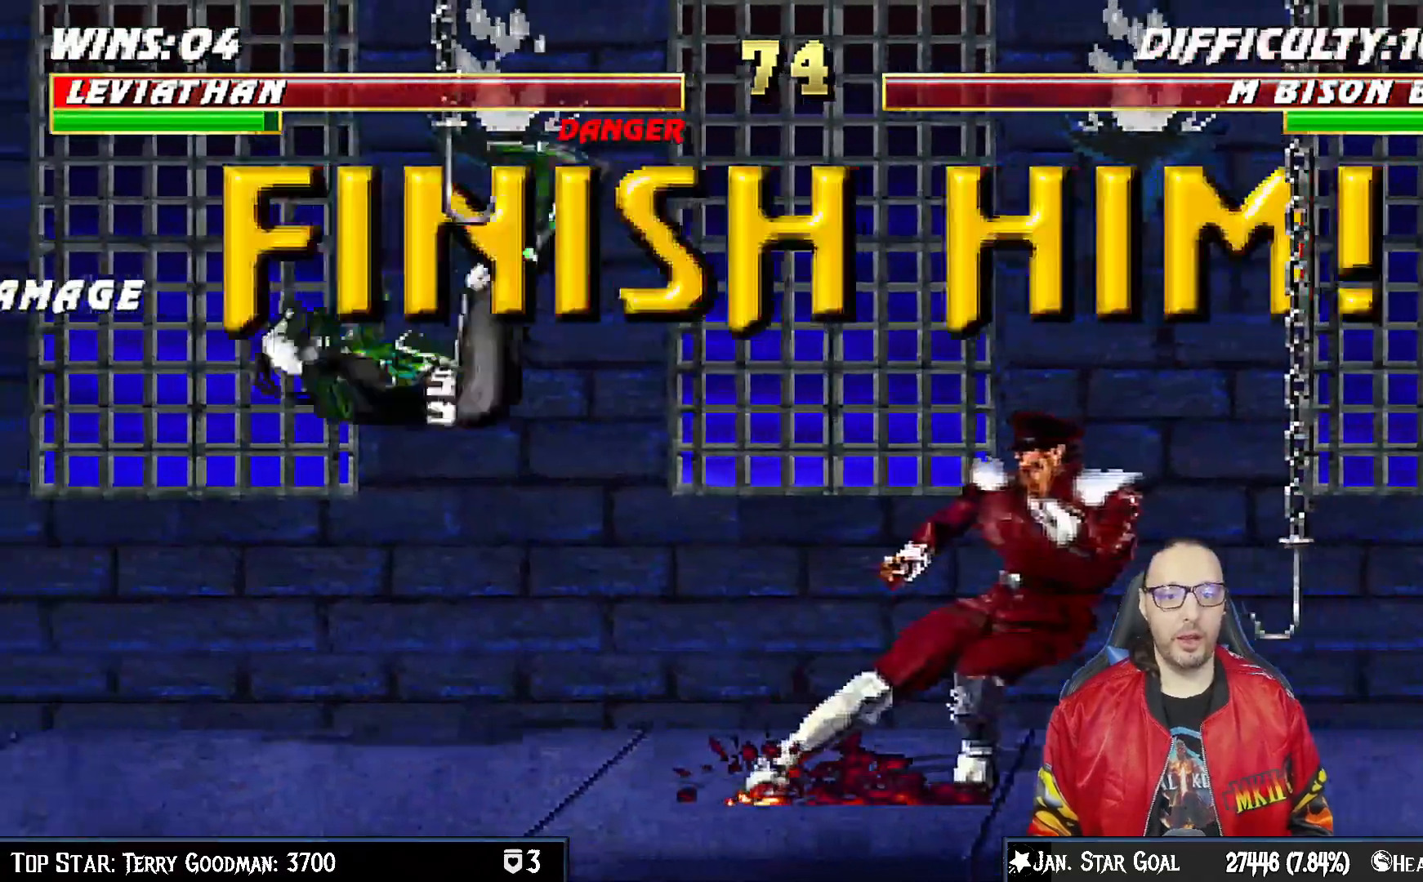
{"dt_ms": 500, "buttons": [], "left_stick": "center", "right_stick": "center"}
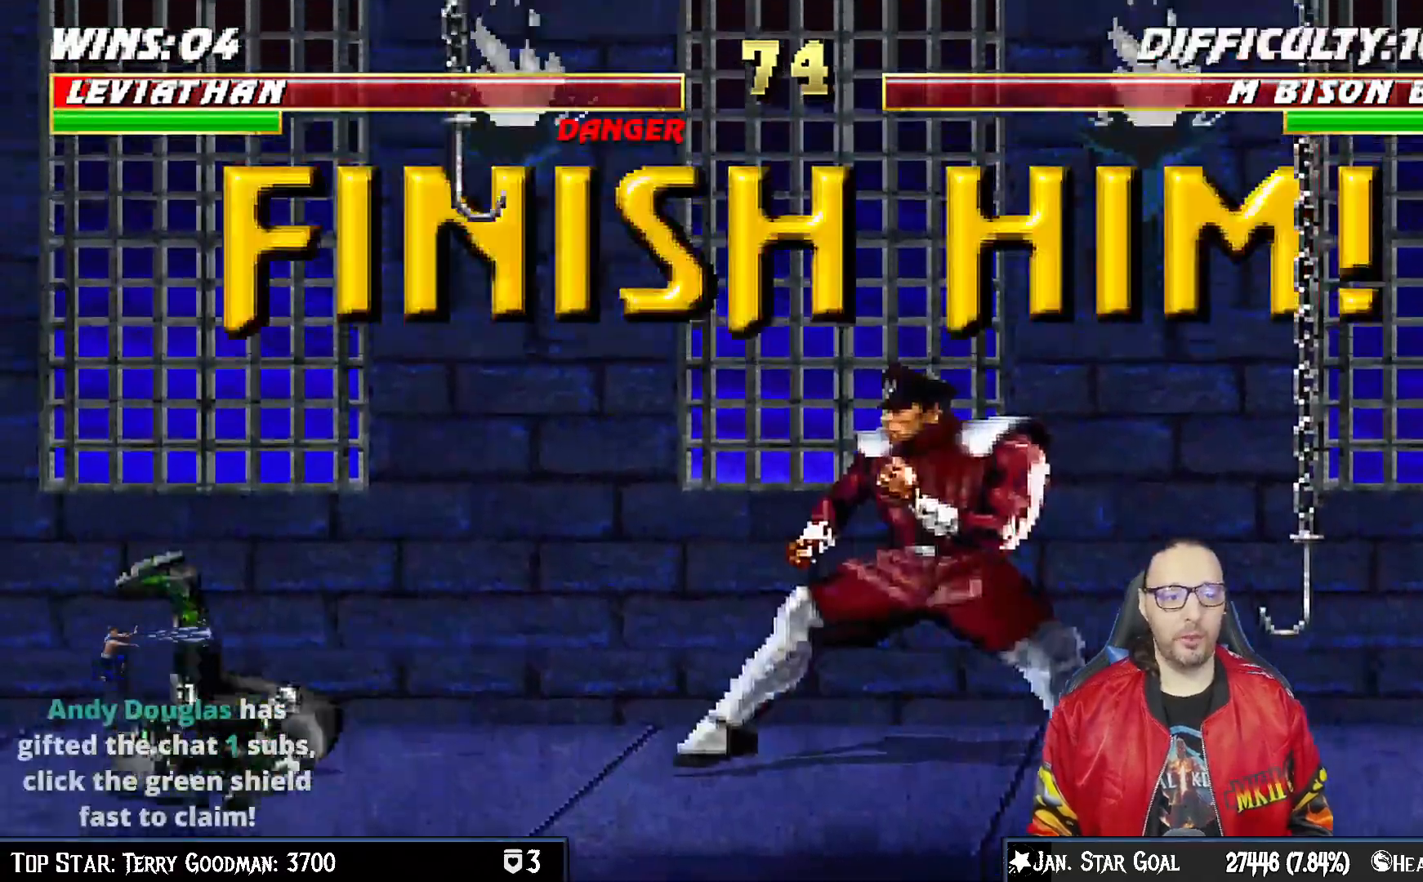
{"dt_ms": 500, "buttons": [], "left_stick": "center", "right_stick": "center", "events": [[33, "CROSS", "down"], [117, "CROSS", "up"], [333, "CROSS", "down"], [400, "CROSS", "up"]]}
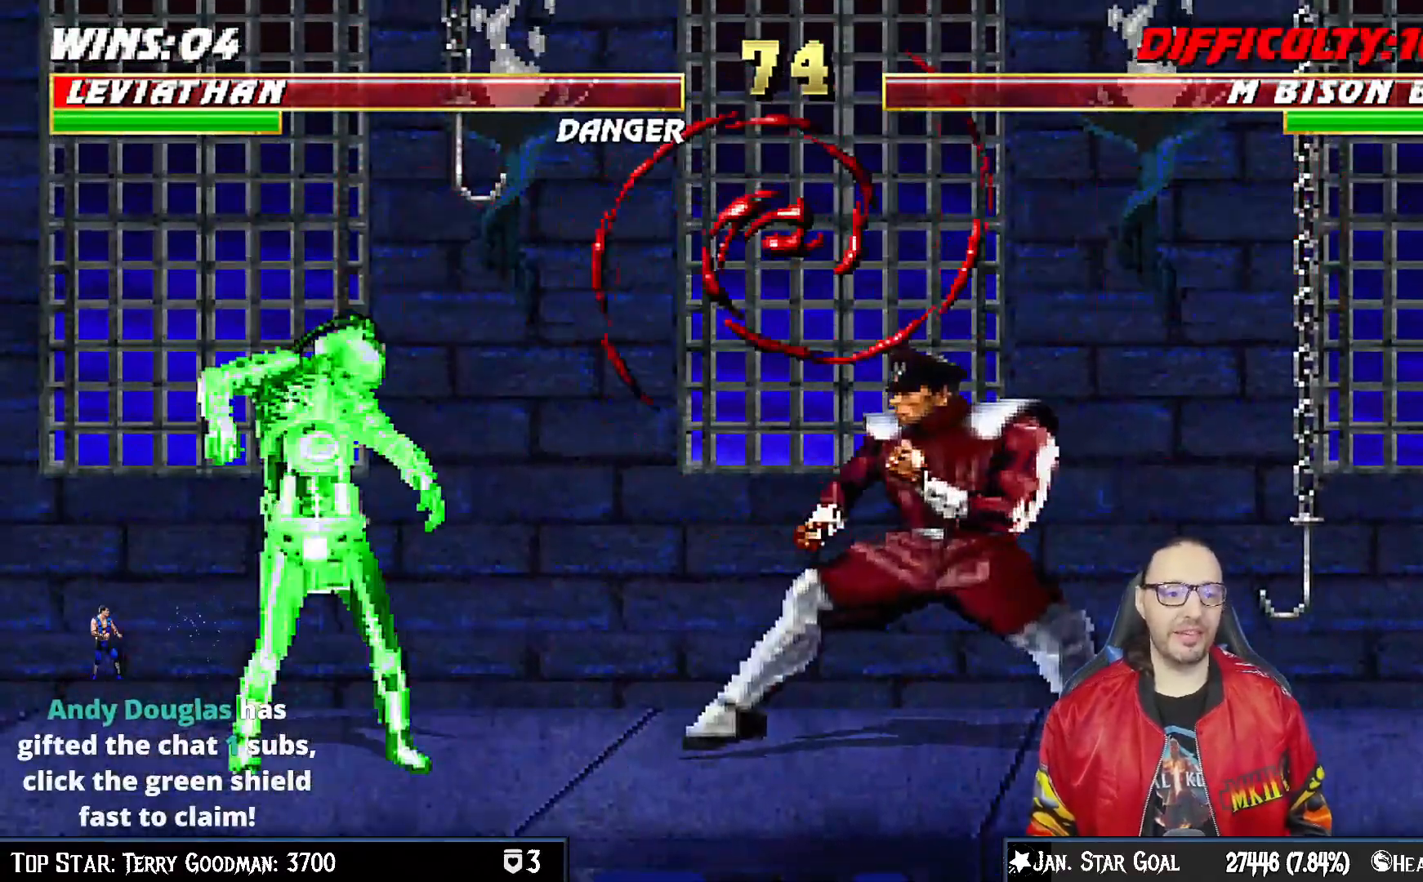
{"dt_ms": 500, "buttons": ["CROSS"], "left_stick": "center", "right_stick": "center", "events": [[50, "CROSS", "down"], [167, "CROSS", "up"], [483, "CROSS", "down"]]}
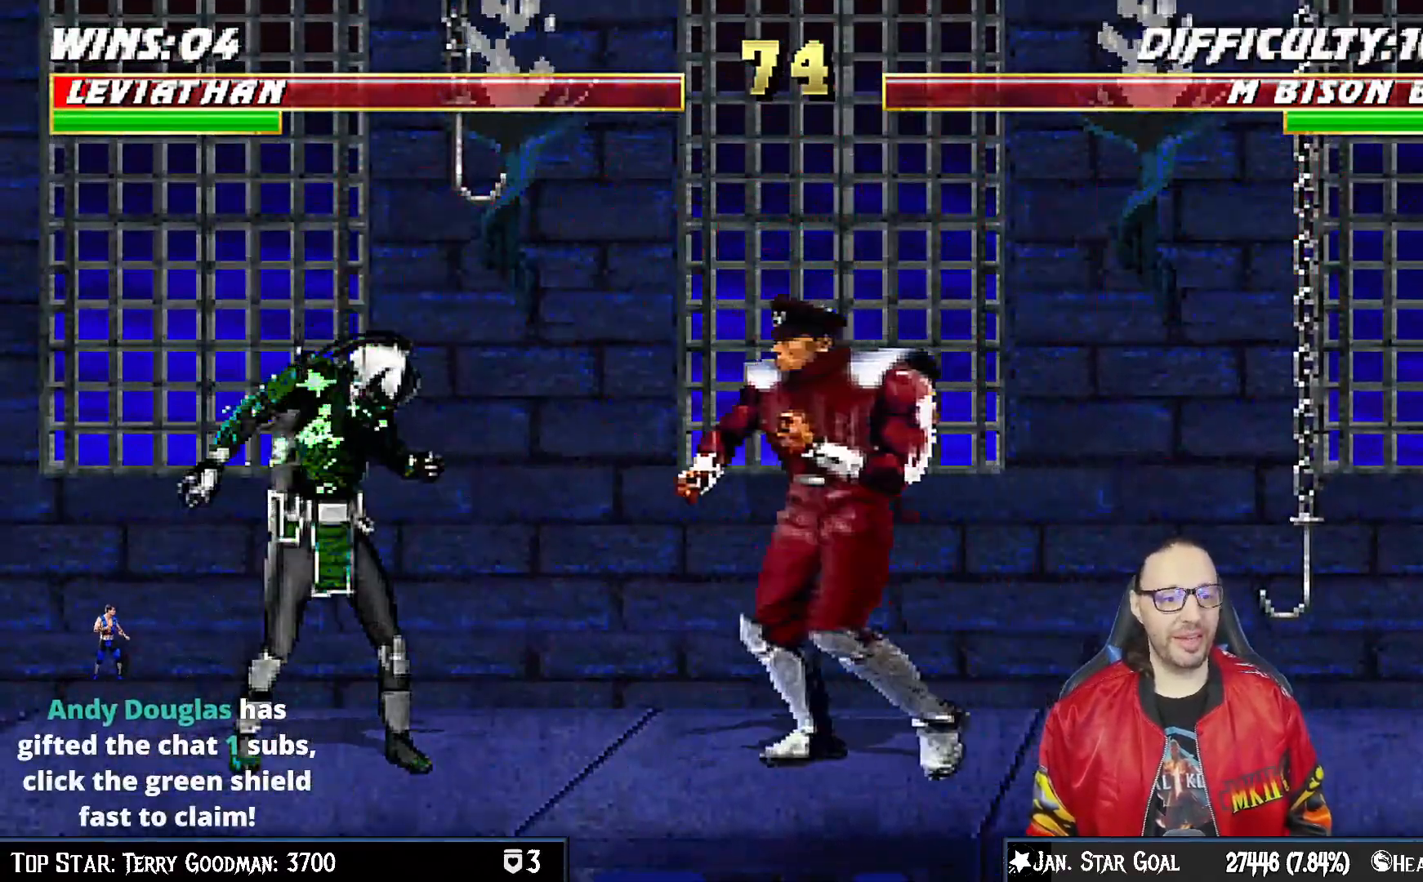
{"dt_ms": 1000, "buttons": ["CROSS"], "left_stick": "center", "right_stick": "center"}
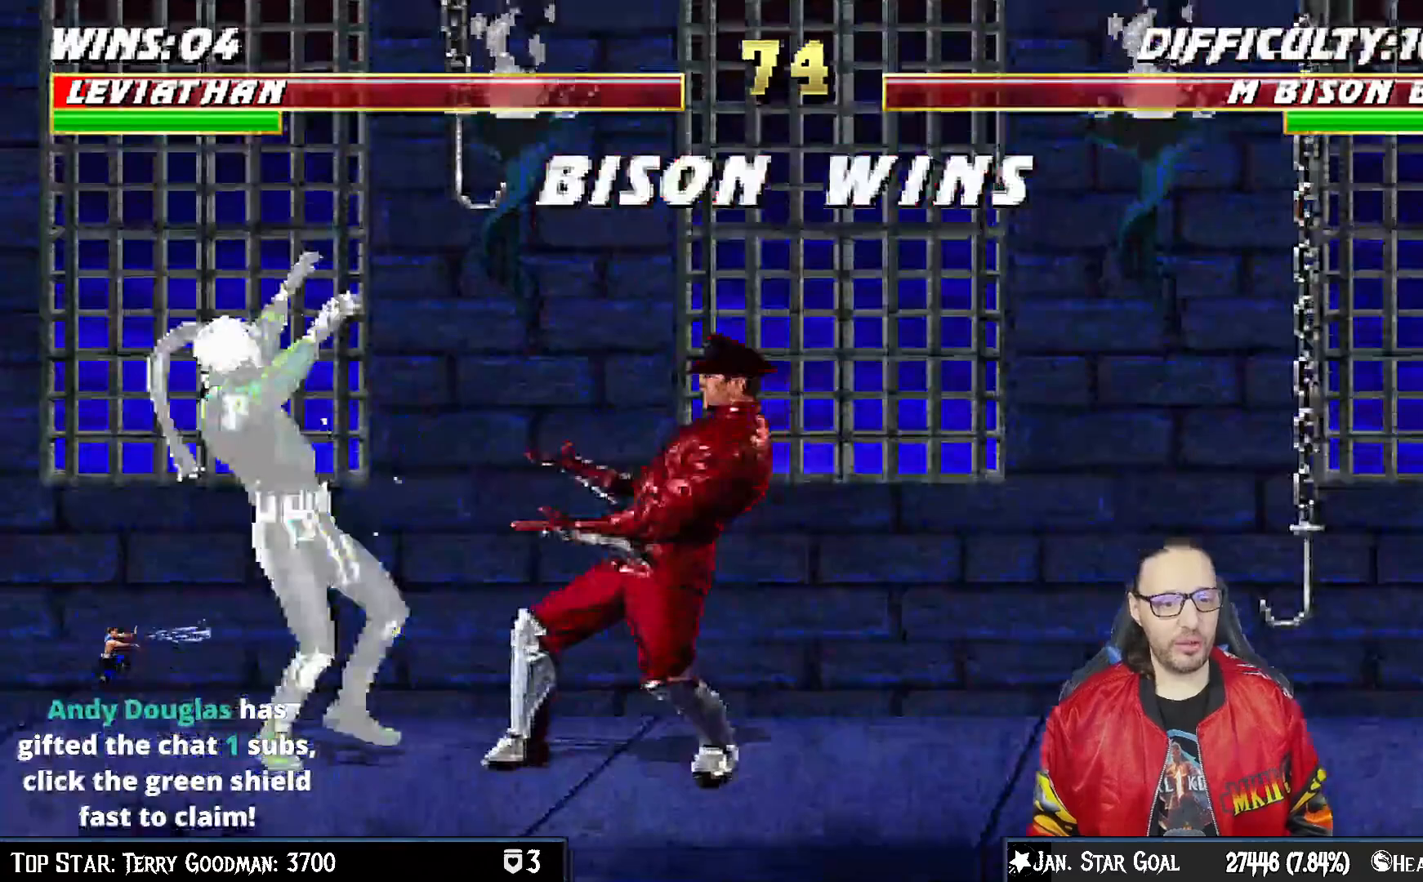
{"dt_ms": 500, "buttons": [], "left_stick": "center", "right_stick": "center"}
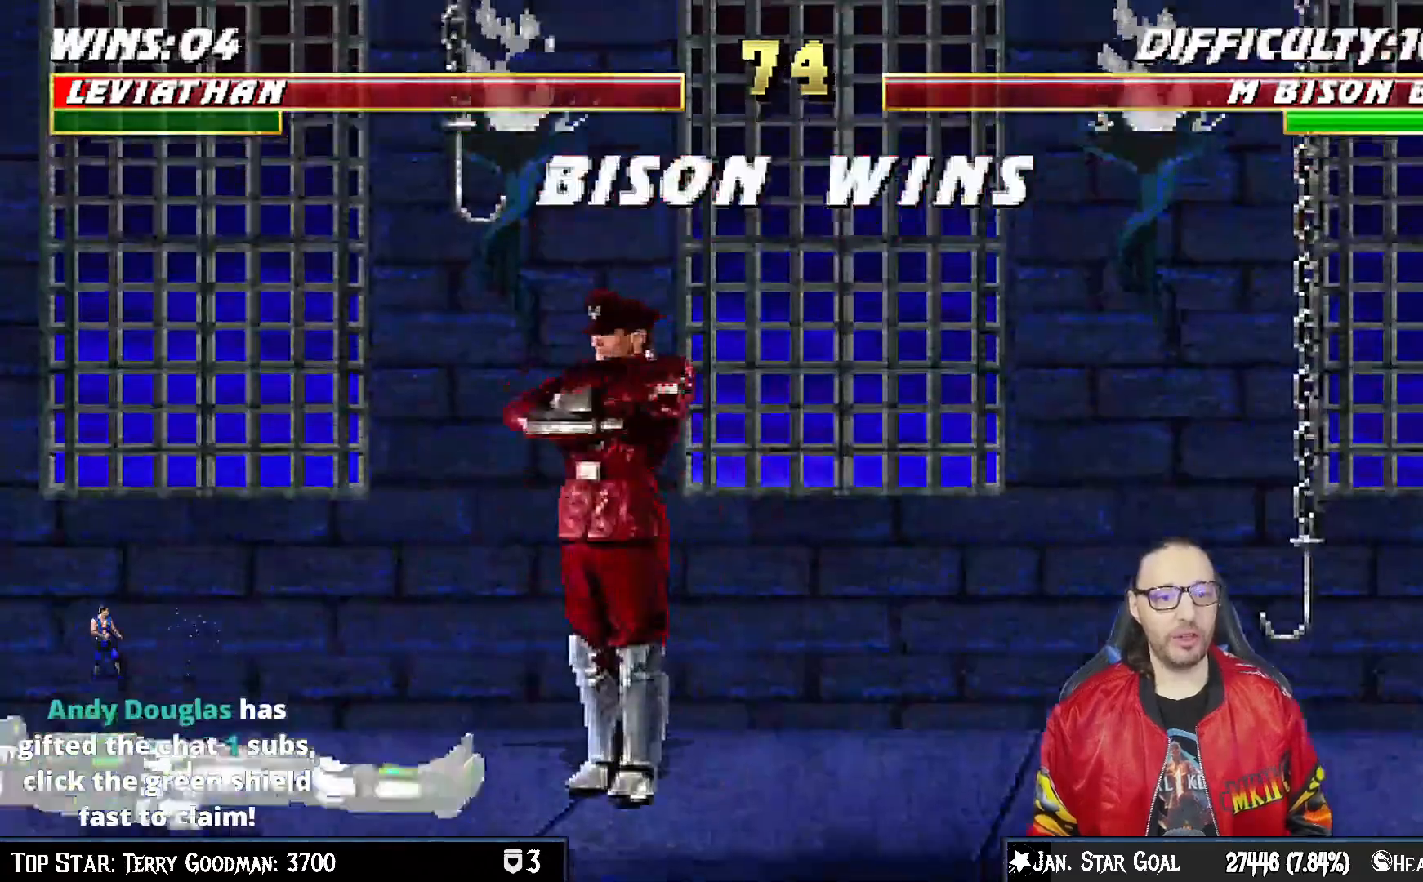
{"dt_ms": 500, "buttons": ["CROSS"], "left_stick": "center", "right_stick": "center", "events": [[117, "CROSS", "down"], [283, "CROSS", "up"], [450, "CROSS", "down"]]}
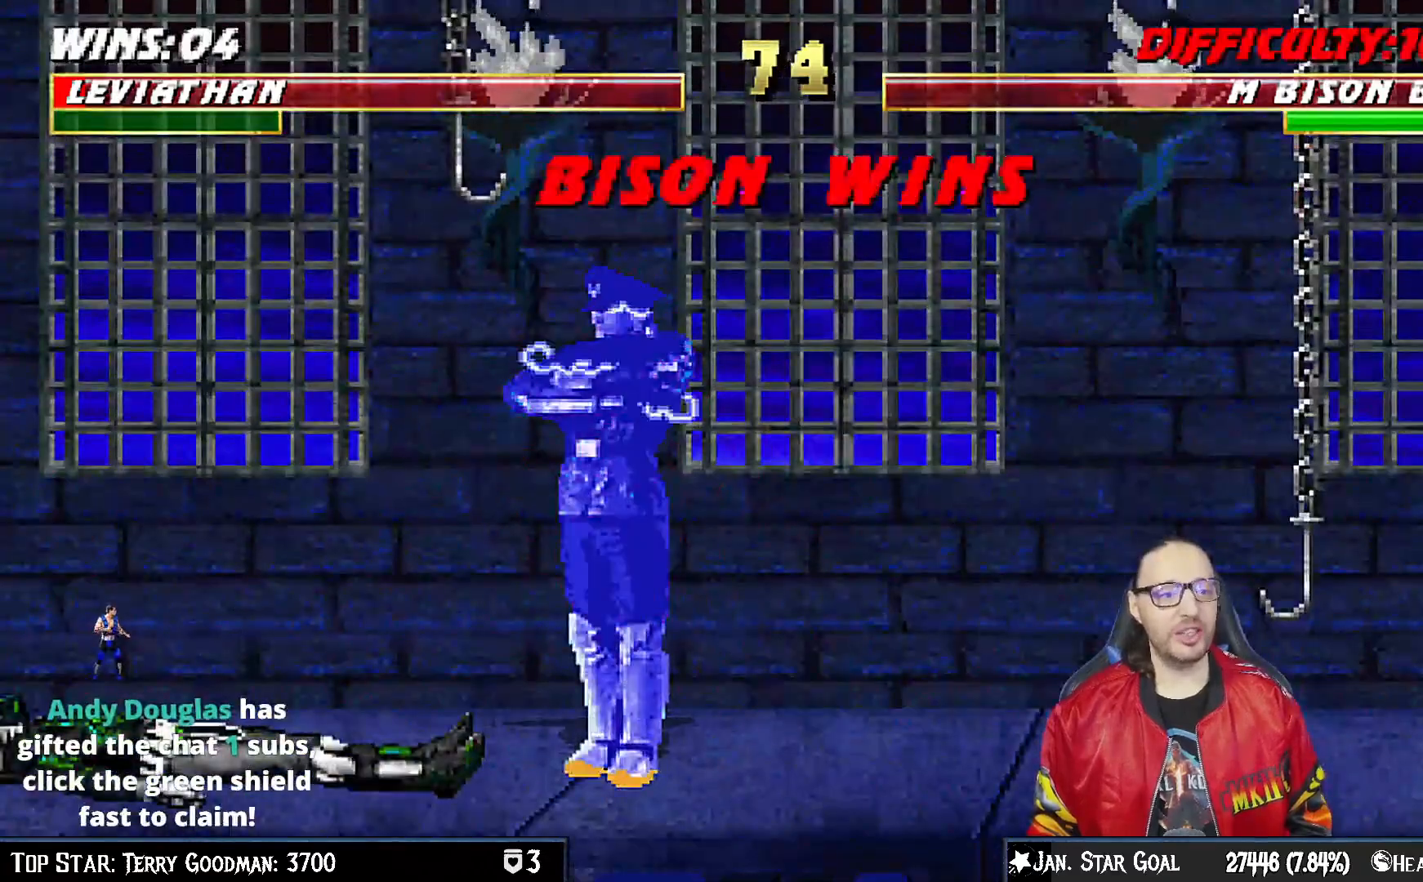
{"dt_ms": 500, "buttons": ["CROSS"], "left_stick": "center", "right_stick": "center", "events": [[83, "CROSS", "up"], [250, "CROSS", "down"], [400, "CROSS", "up"], [500, "CROSS", "down"]]}
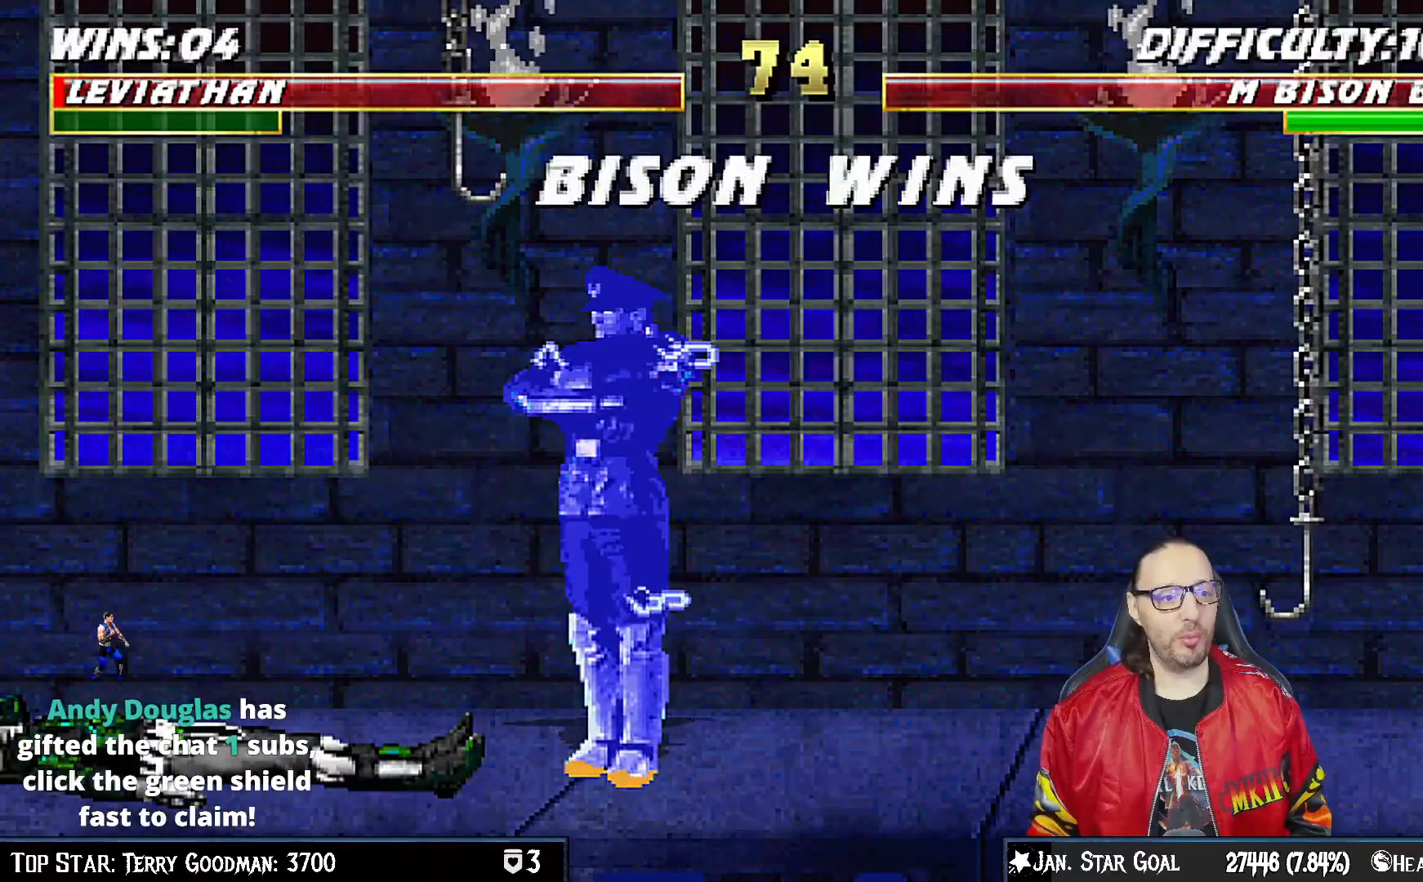
{"dt_ms": 500, "buttons": [], "left_stick": "center", "right_stick": "center", "events": [[100, "CROSS", "up"], [350, "CROSS", "down"], [500, "CROSS", "up"]]}
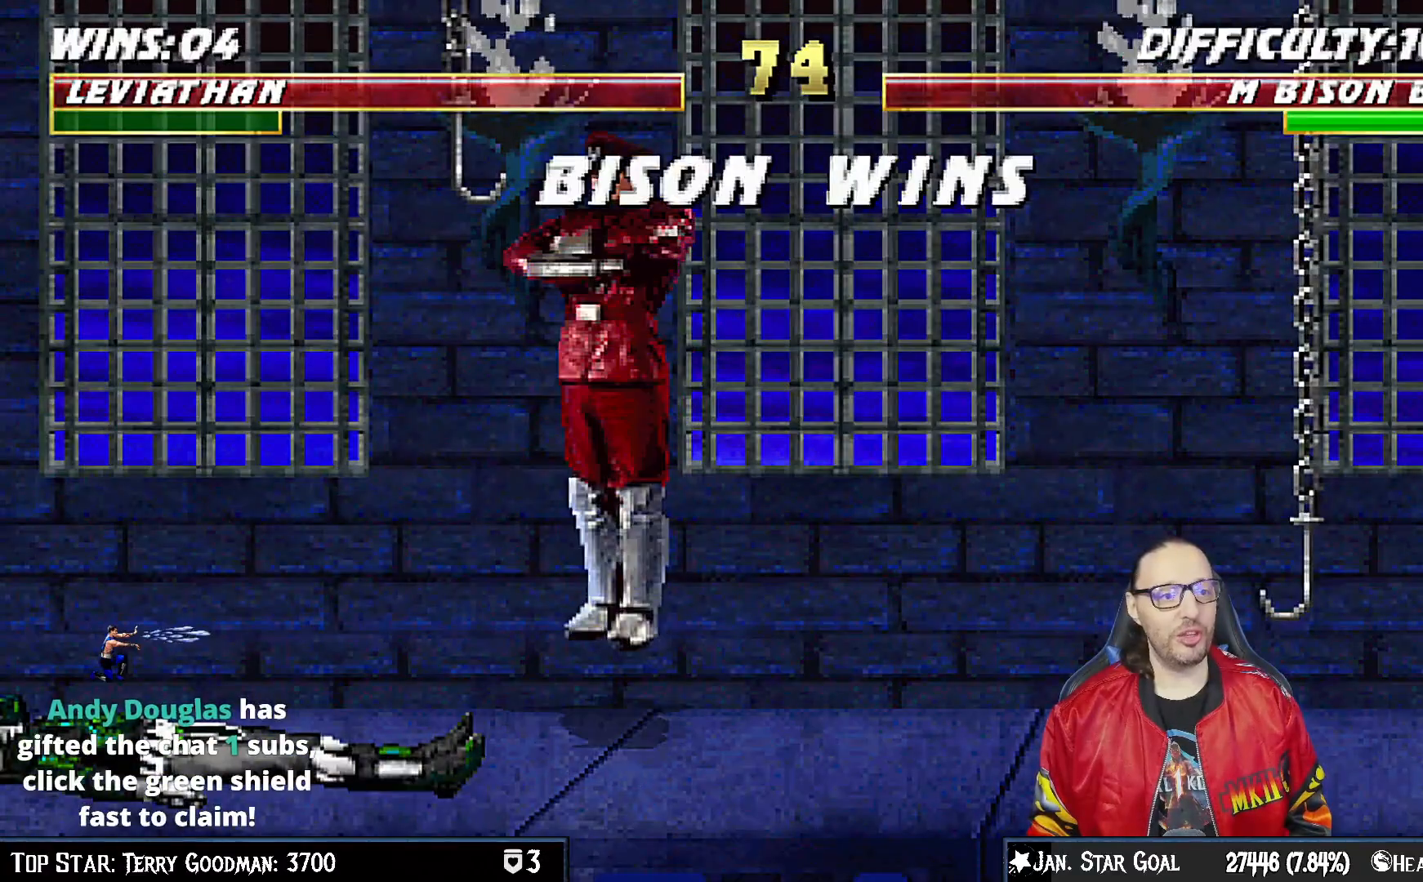
{"dt_ms": 500, "buttons": [], "left_stick": "center", "right_stick": "center", "events": [[217, "CROSS", "down"], [317, "CROSS", "up"]]}
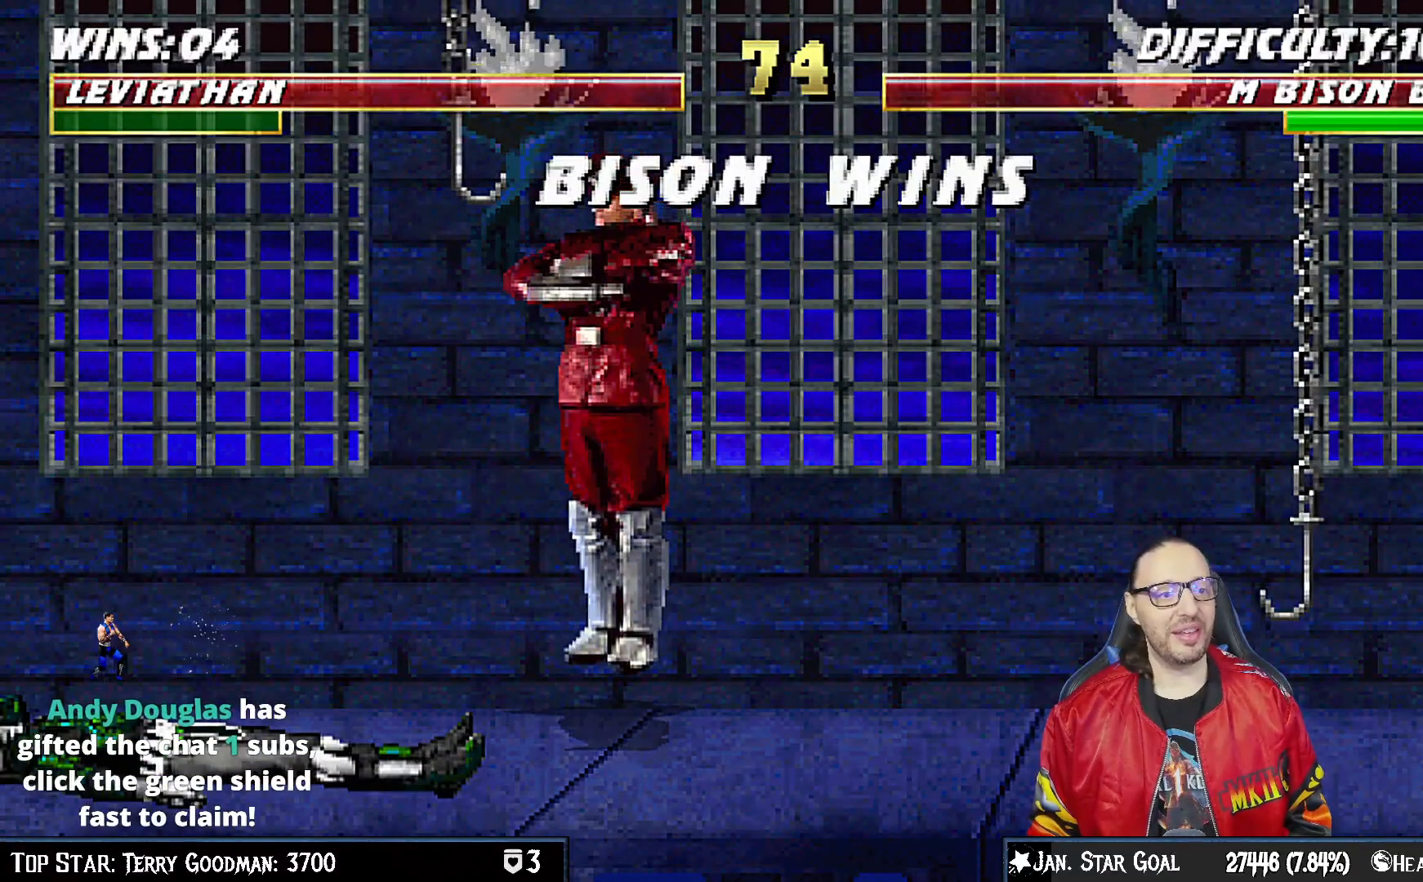
{"dt_ms": 500, "buttons": [], "left_stick": "center", "right_stick": "center", "events": []}
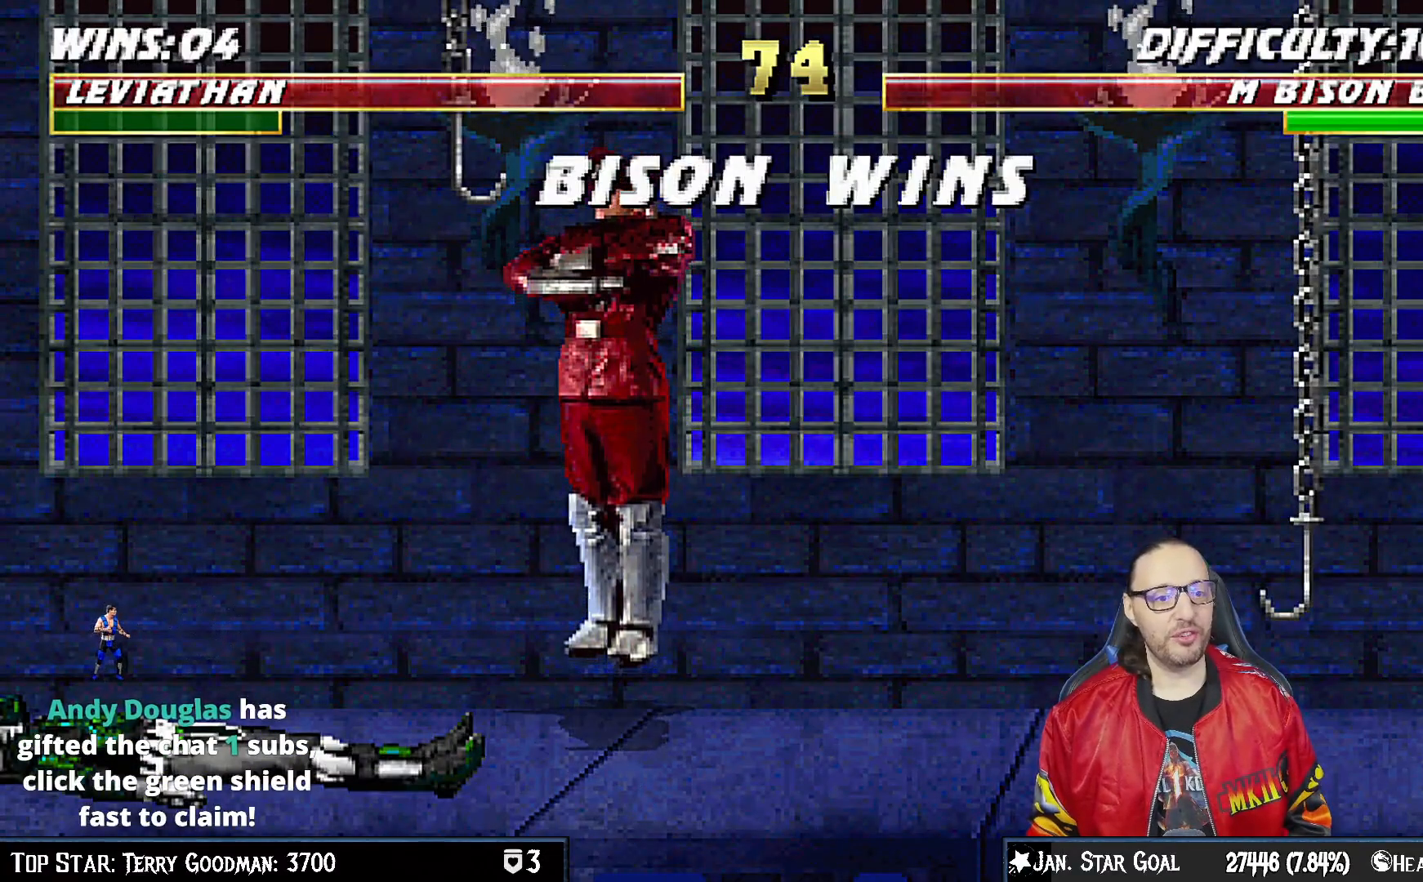
{"dt_ms": 500, "buttons": ["CROSS"], "left_stick": "center", "right_stick": "center", "events": [[383, "CROSS", "down"]]}
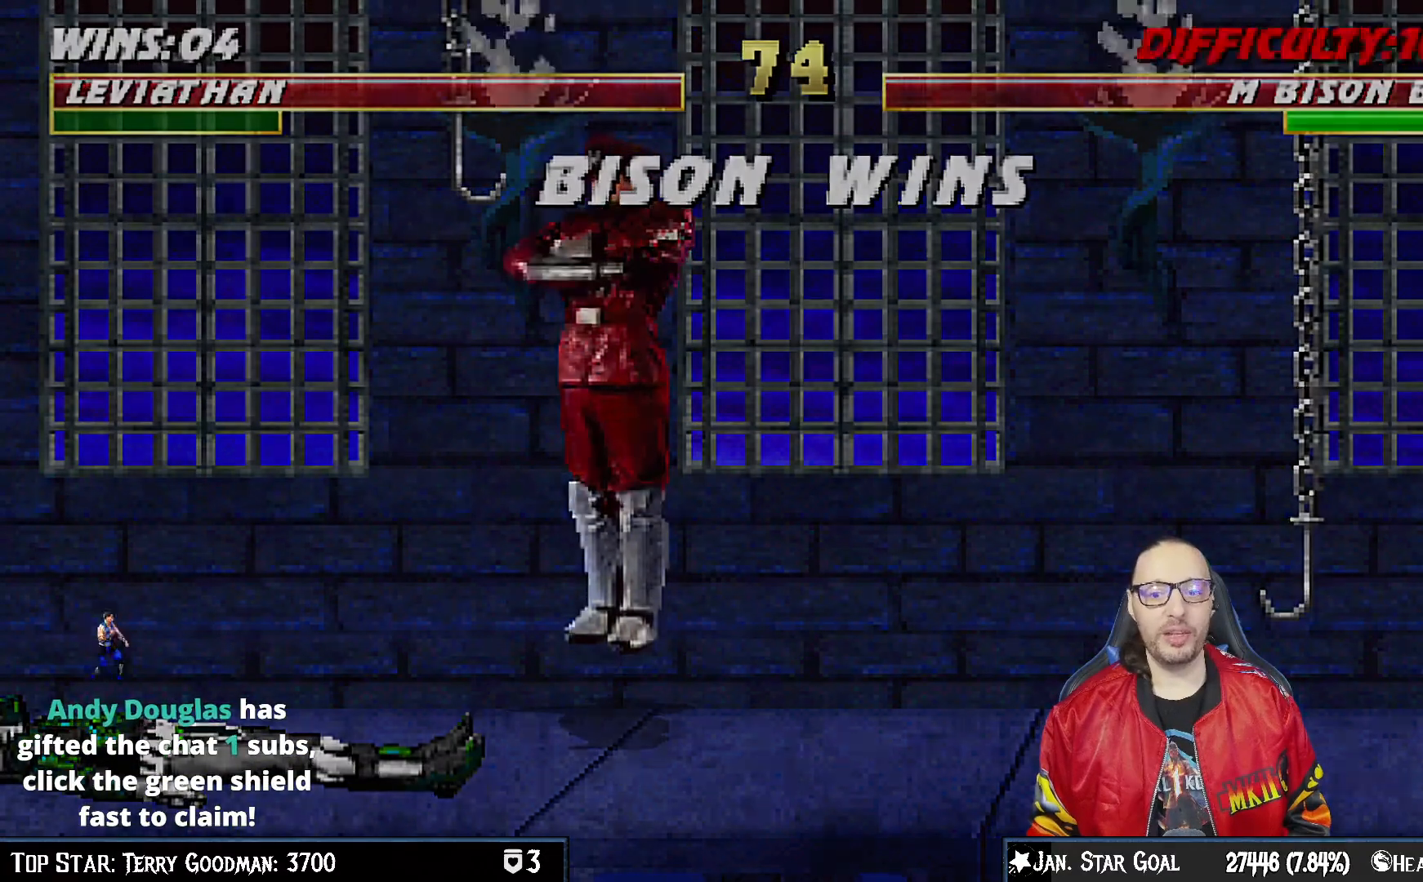
{"dt_ms": 1000, "buttons": [], "left_stick": "center", "right_stick": "center"}
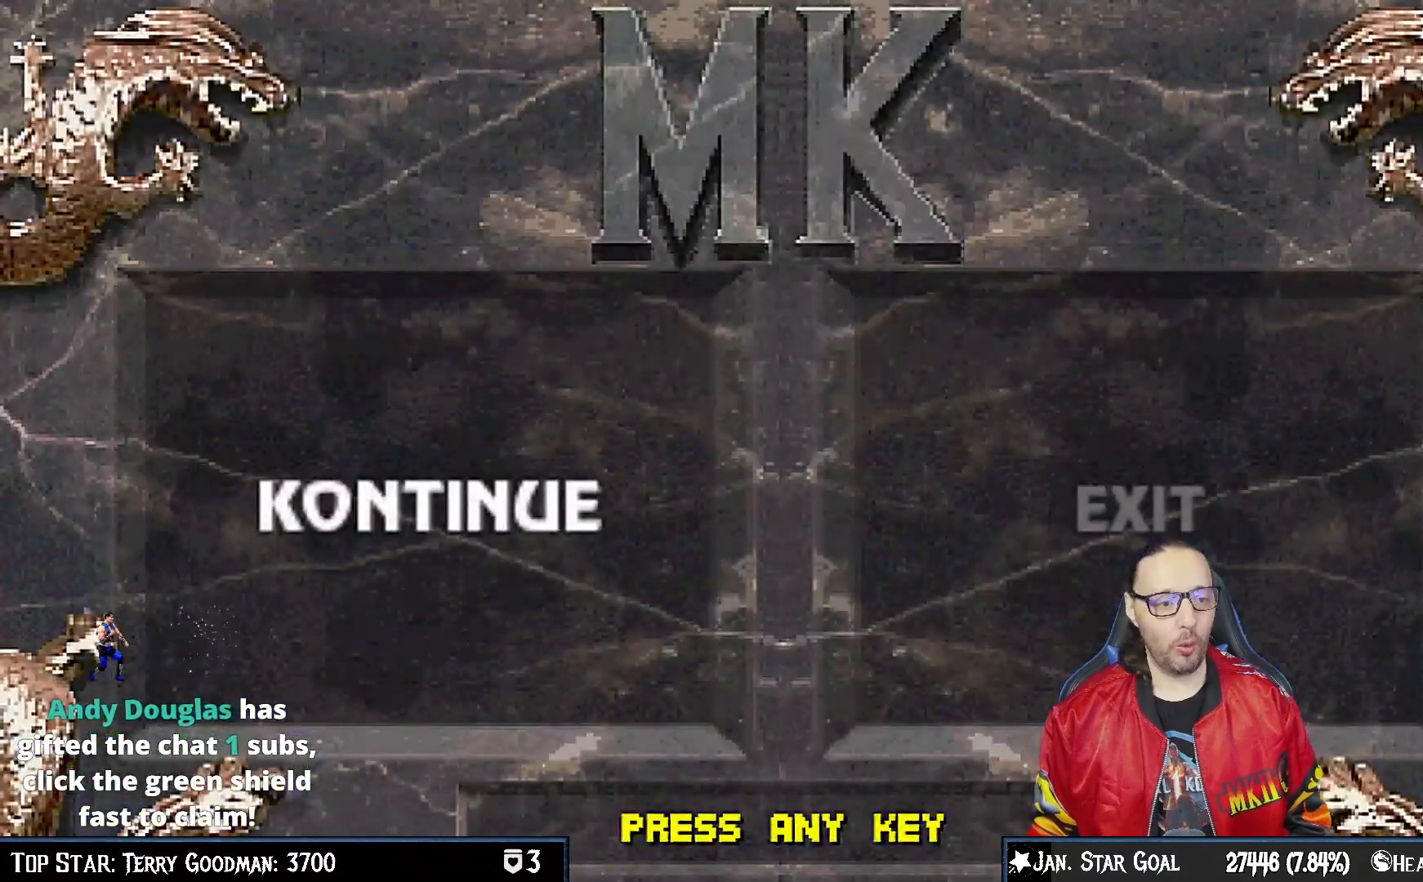
{"dt_ms": 500, "buttons": [], "left_stick": "center", "right_stick": "center", "events": [[100, "CROSS", "down"], [183, "CROSS", "up"]]}
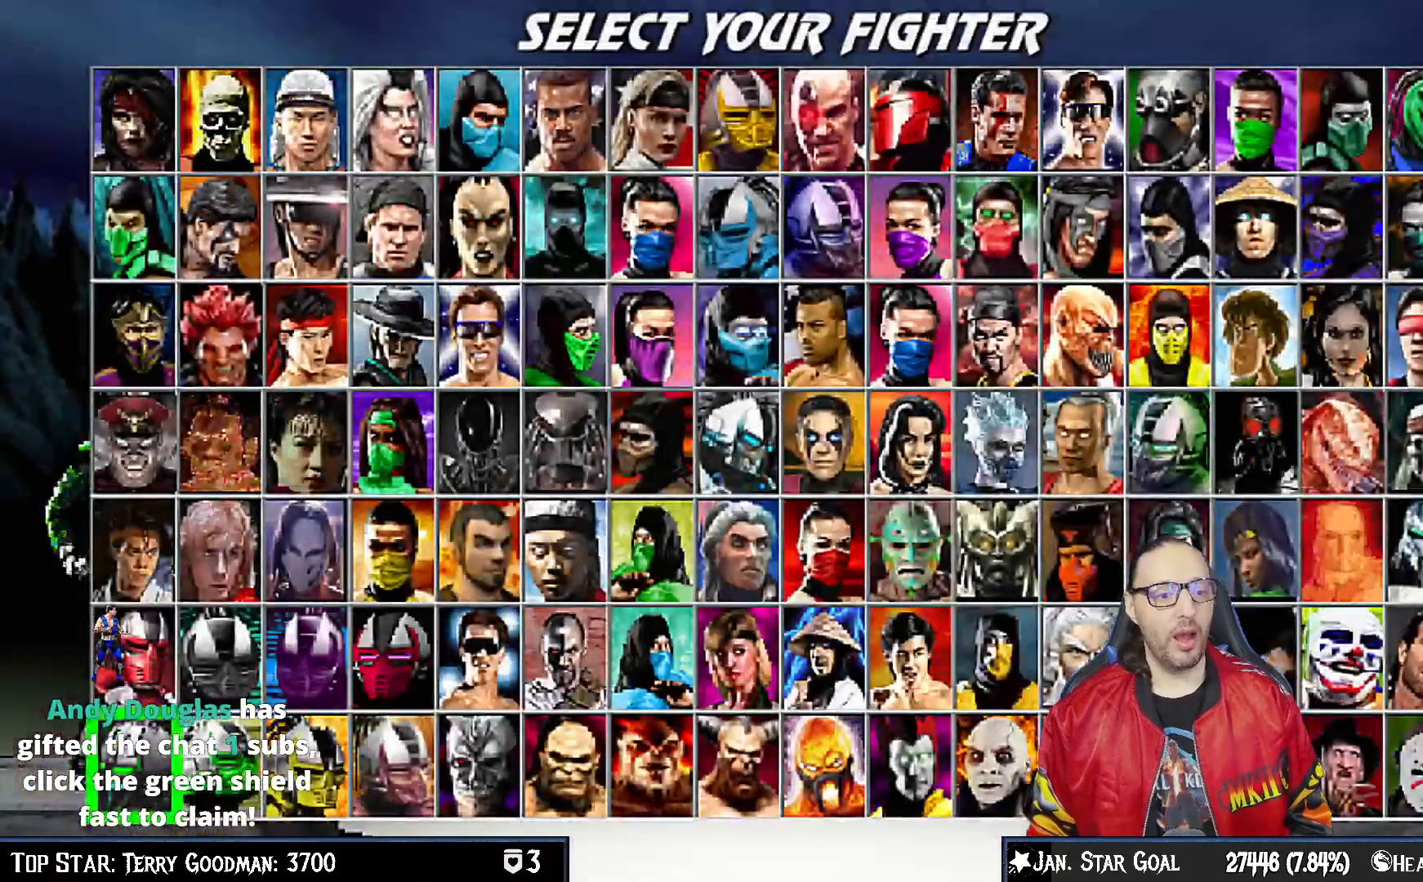
{"dt_ms": 500, "buttons": [], "left_stick": "center", "right_stick": "center", "events": []}
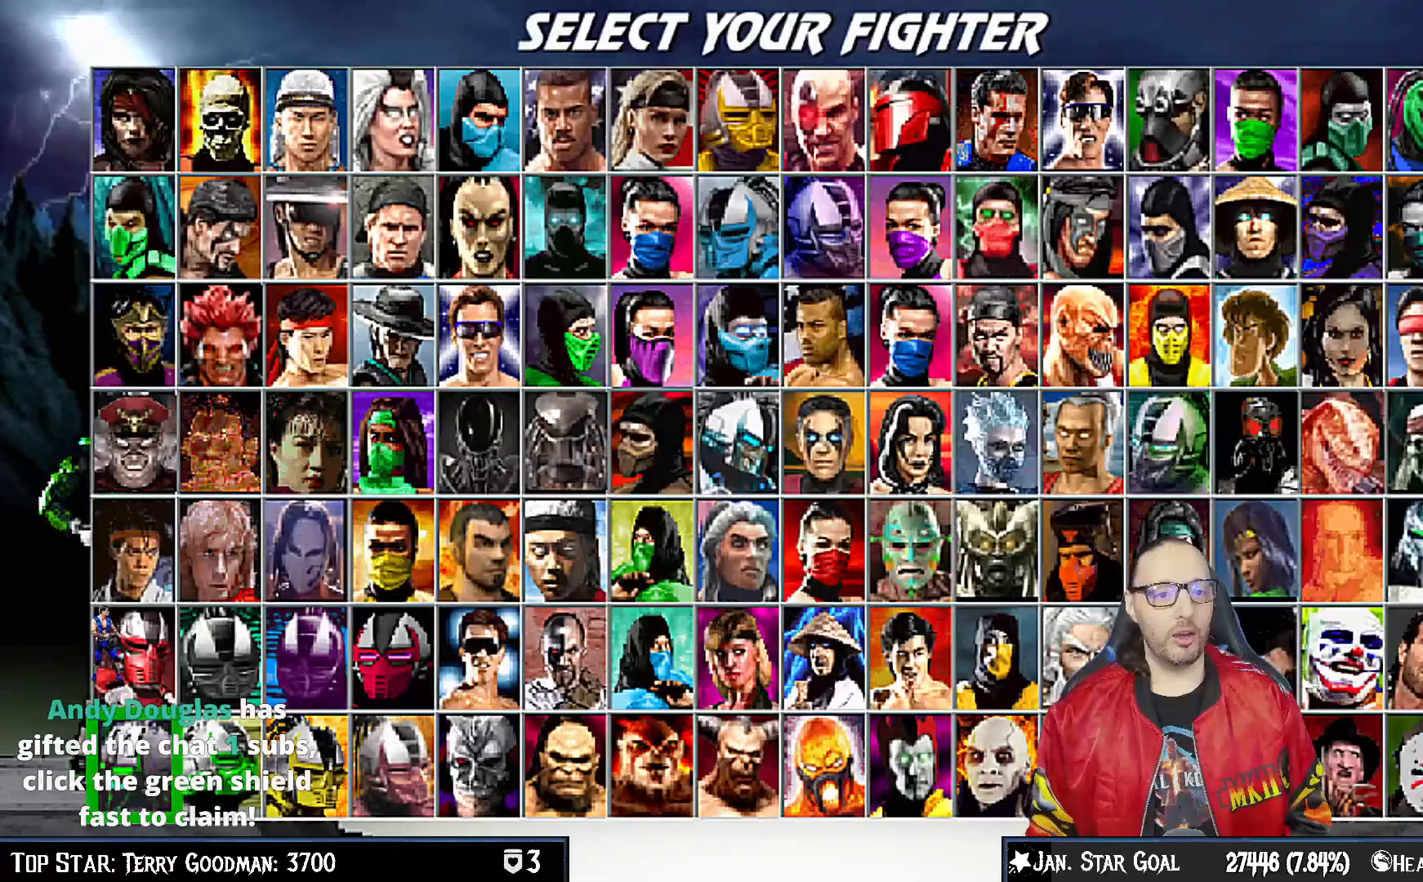
{"dt_ms": 500, "buttons": ["DPAD_RIGHT"], "left_stick": "center", "right_stick": "center", "events": [[467, "DPAD_RIGHT", "down"]]}
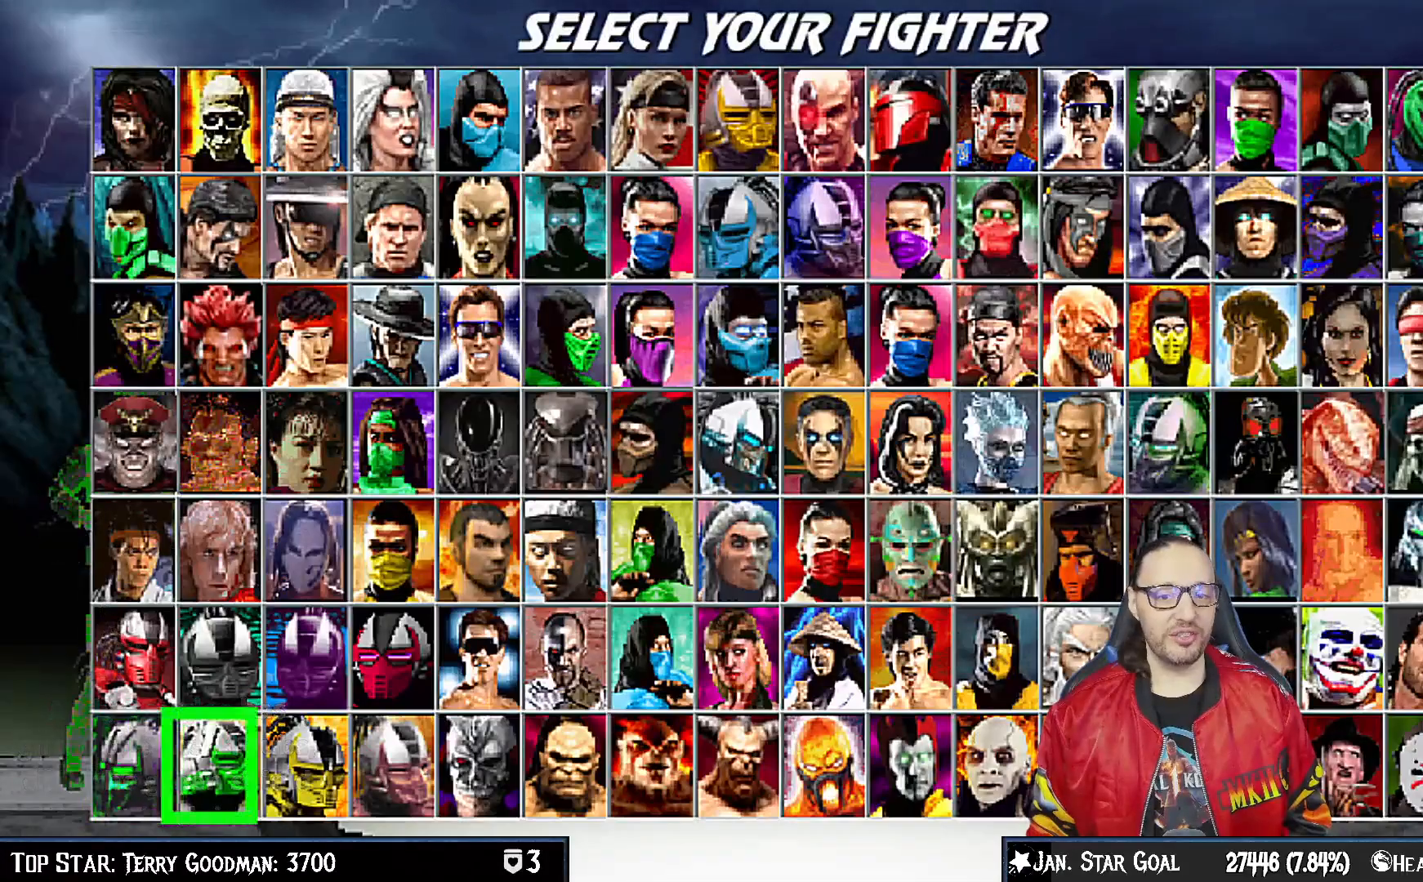
{"dt_ms": 500, "buttons": ["DPAD_RIGHT"], "left_stick": "center", "right_stick": "center", "events": [[67, "DPAD_RIGHT", "up"], [133, "DPAD_RIGHT", "down"], [250, "DPAD_RIGHT", "up"], [300, "DPAD_RIGHT", "down"], [400, "DPAD_RIGHT", "up"], [467, "DPAD_RIGHT", "down"]]}
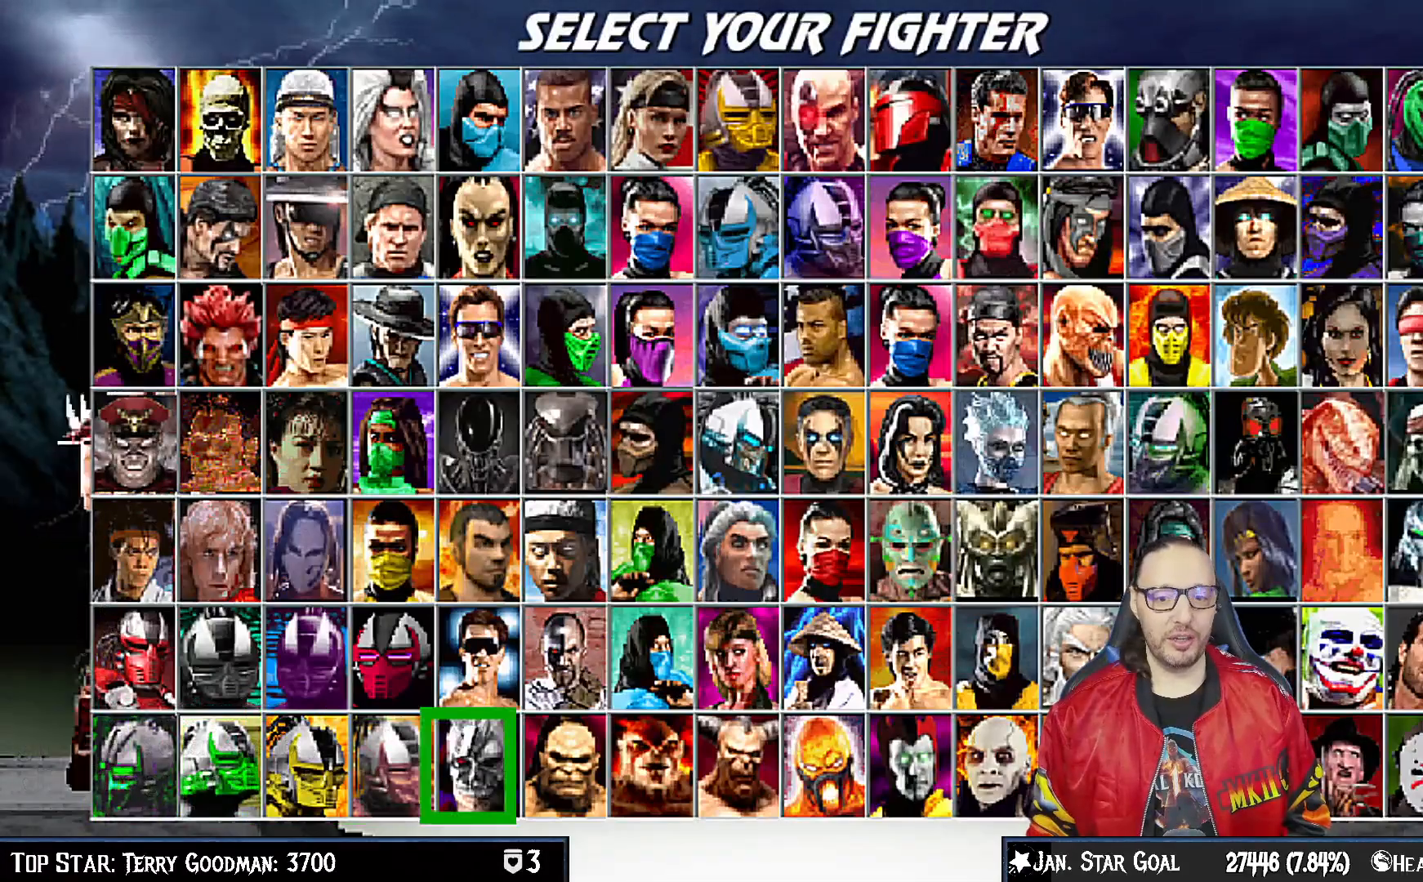
{"dt_ms": 500, "buttons": ["DPAD_RIGHT"], "left_stick": "center", "right_stick": "center", "events": [[67, "DPAD_RIGHT", "up"], [133, "DPAD_RIGHT", "down"], [217, "DPAD_RIGHT", "up"], [283, "DPAD_RIGHT", "down"], [367, "DPAD_RIGHT", "up"], [450, "DPAD_RIGHT", "down"]]}